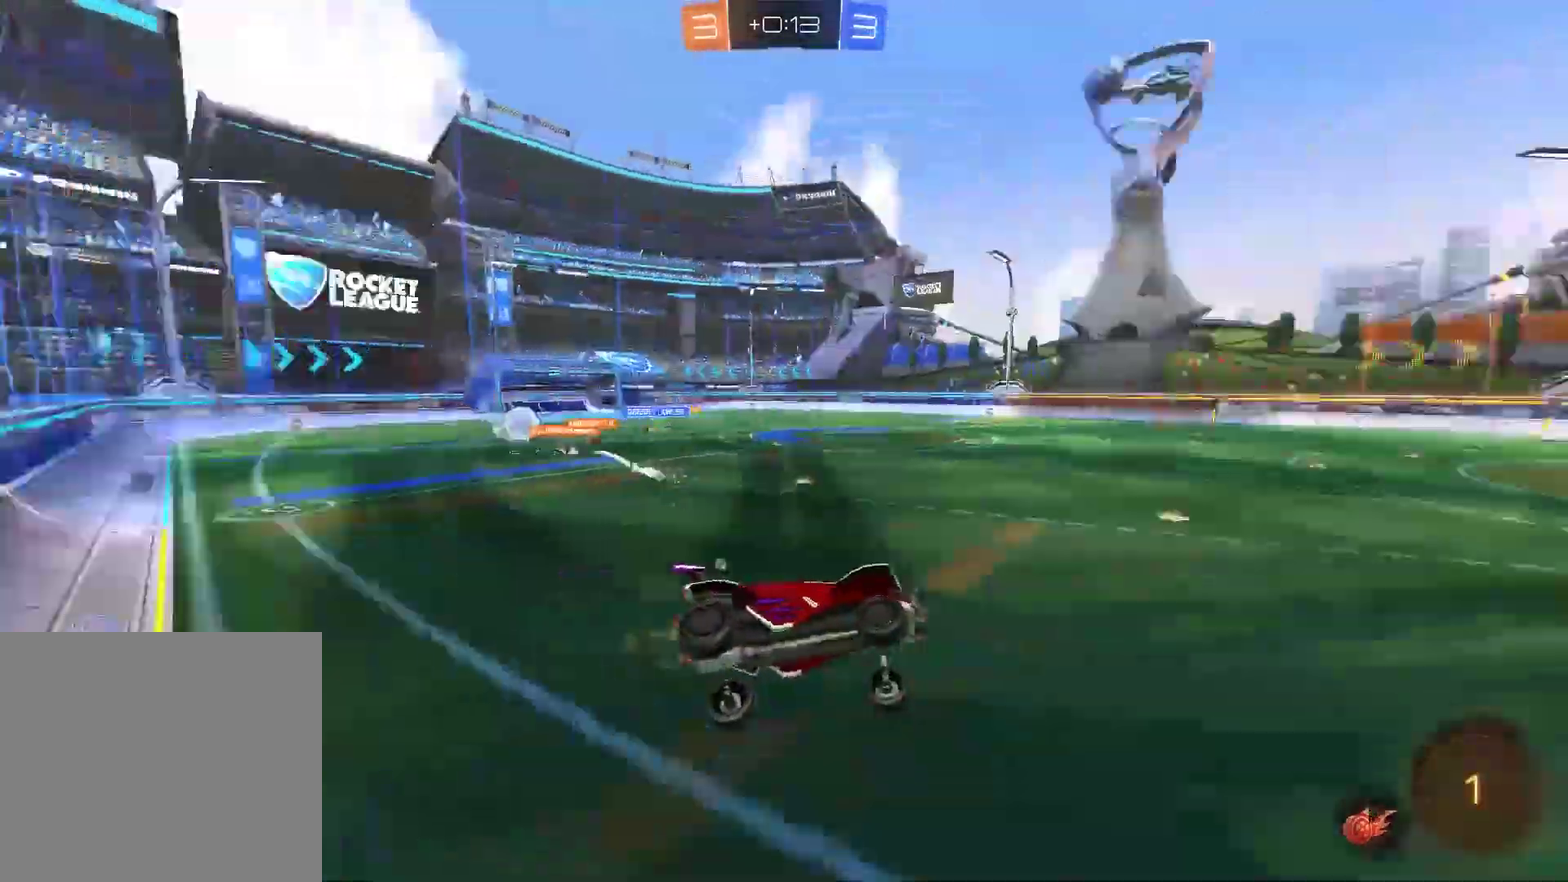
Gameplay with a controller (PlayStation layout); each line is a JSON object with the inputs held at the frame after it. "events" lists button and stick changes between this image and that frame as [ms after this image, input, new state], when the widget could be followed in between.
{"buttons": ["TRIANGLE"], "left_stick": "center", "right_stick": "center", "events": [[83, "TRIANGLE", "up"], [217, "R2", "up"], [283, "left_stick", "center"], [383, "TRIANGLE", "down"]]}
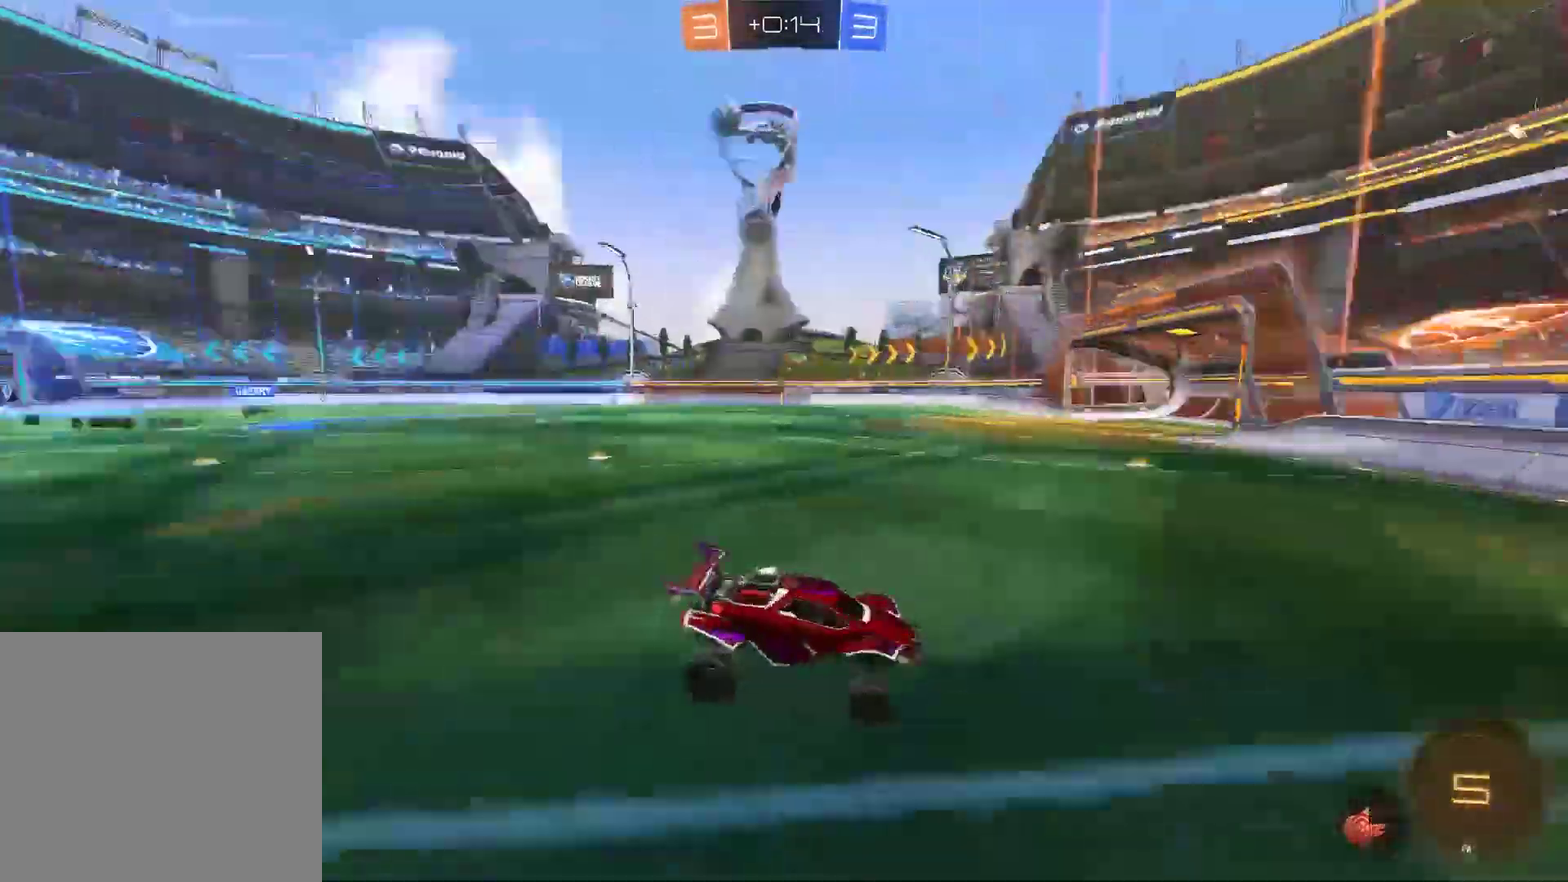
{"buttons": ["R2"], "left_stick": "left", "right_stick": "center", "events": [[17, "TRIANGLE", "up"], [50, "R2", "down"], [150, "left_stick", "down-left"], [217, "CIRCLE", "down"], [233, "left_stick", "left"], [350, "CIRCLE", "up"]]}
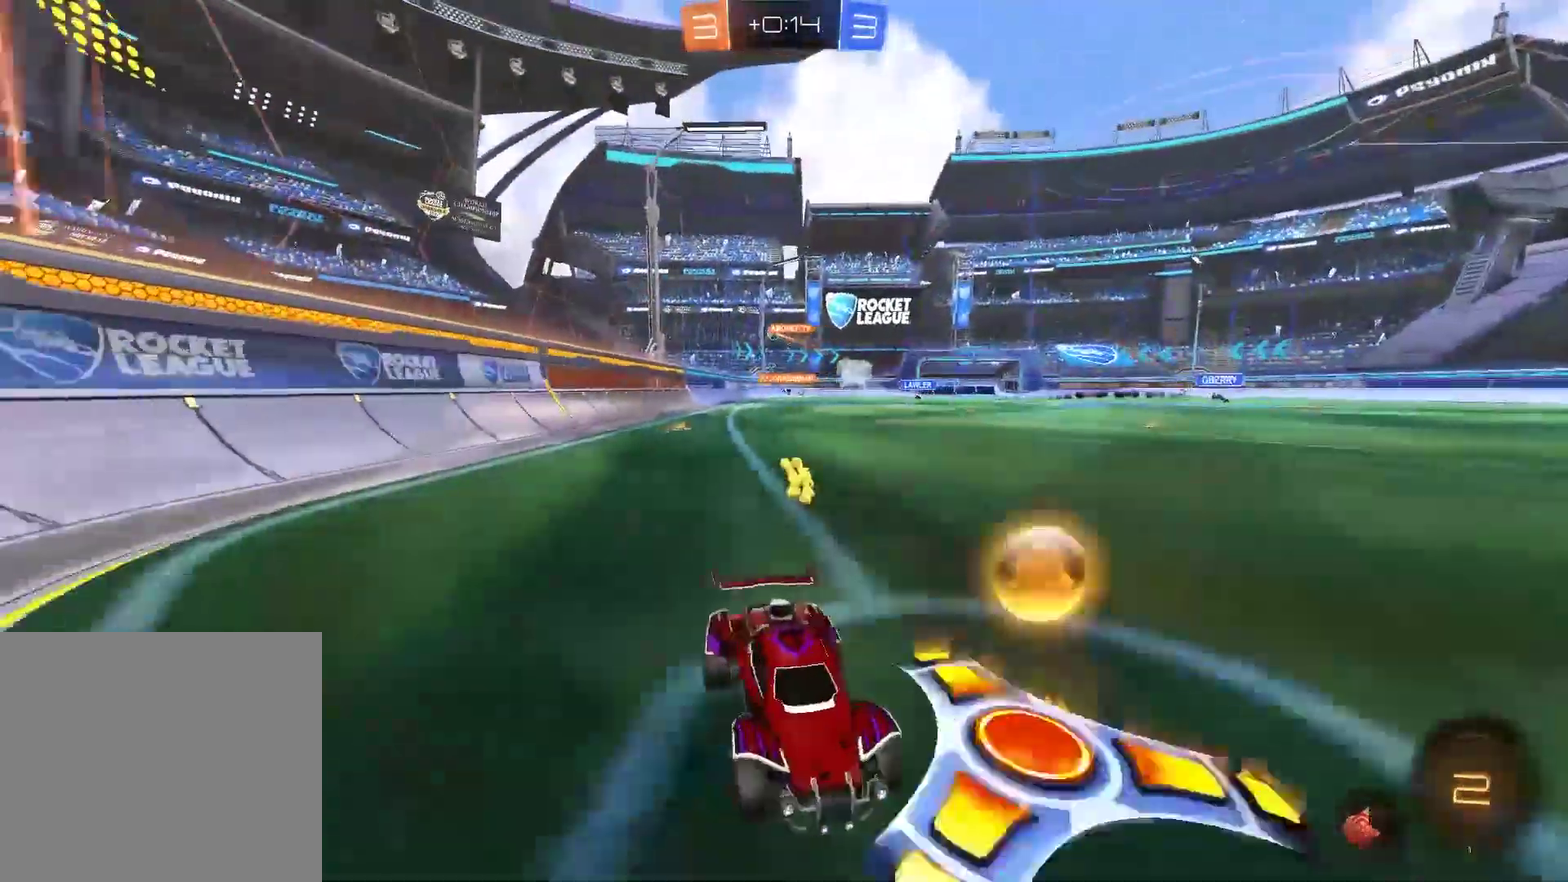
{"buttons": ["CIRCLE", "R2"], "left_stick": "left", "right_stick": "center", "events": [[483, "CIRCLE", "down"]]}
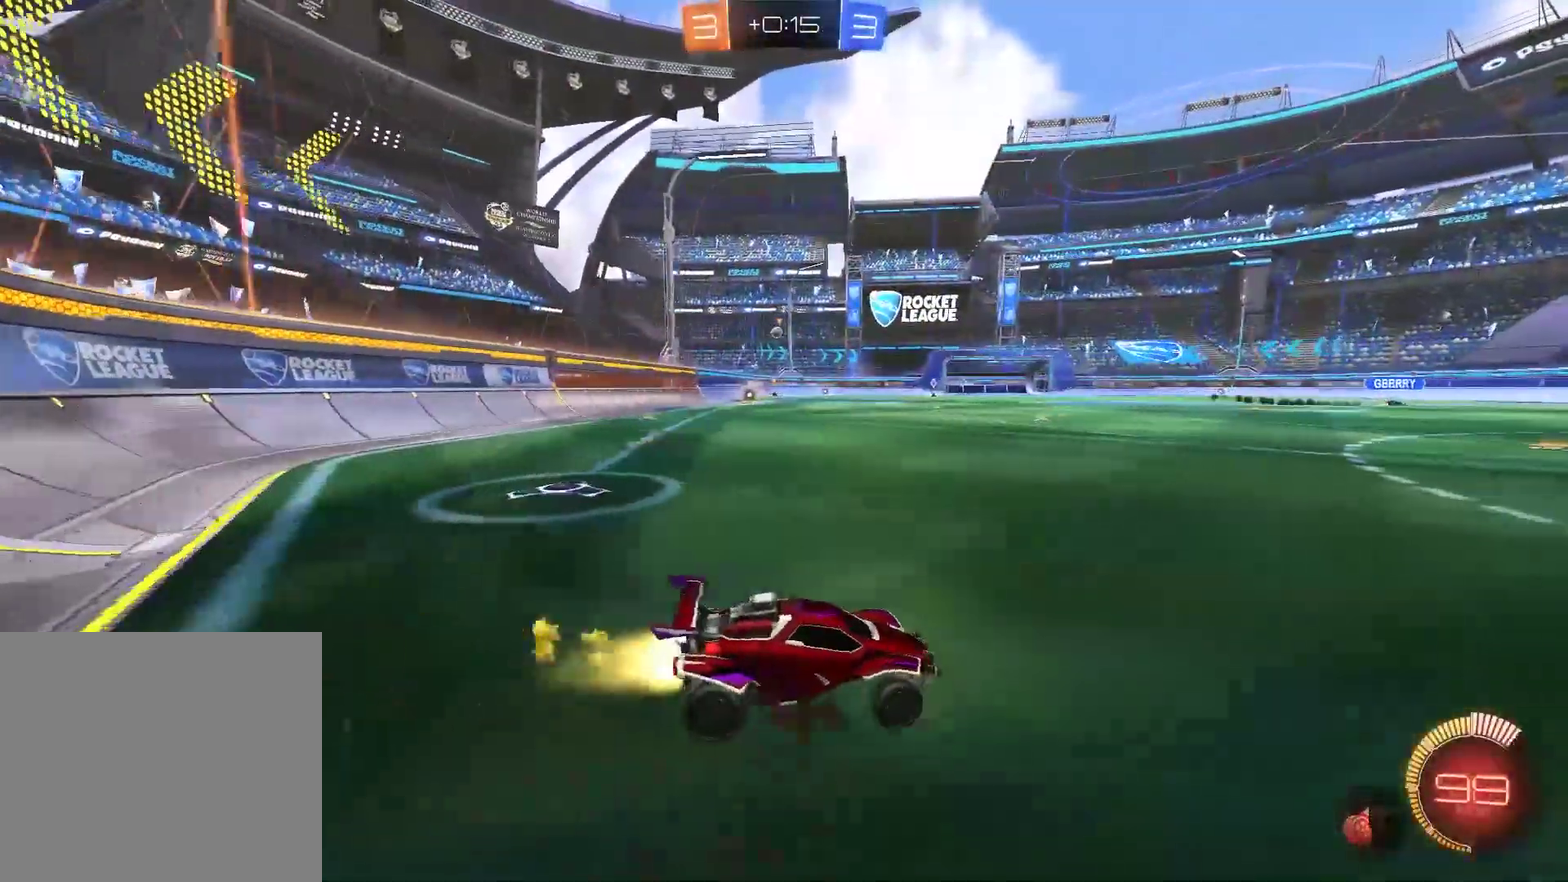
{"buttons": ["CIRCLE", "R2"], "left_stick": "center", "right_stick": "center", "events": [[500, "left_stick", "center"]]}
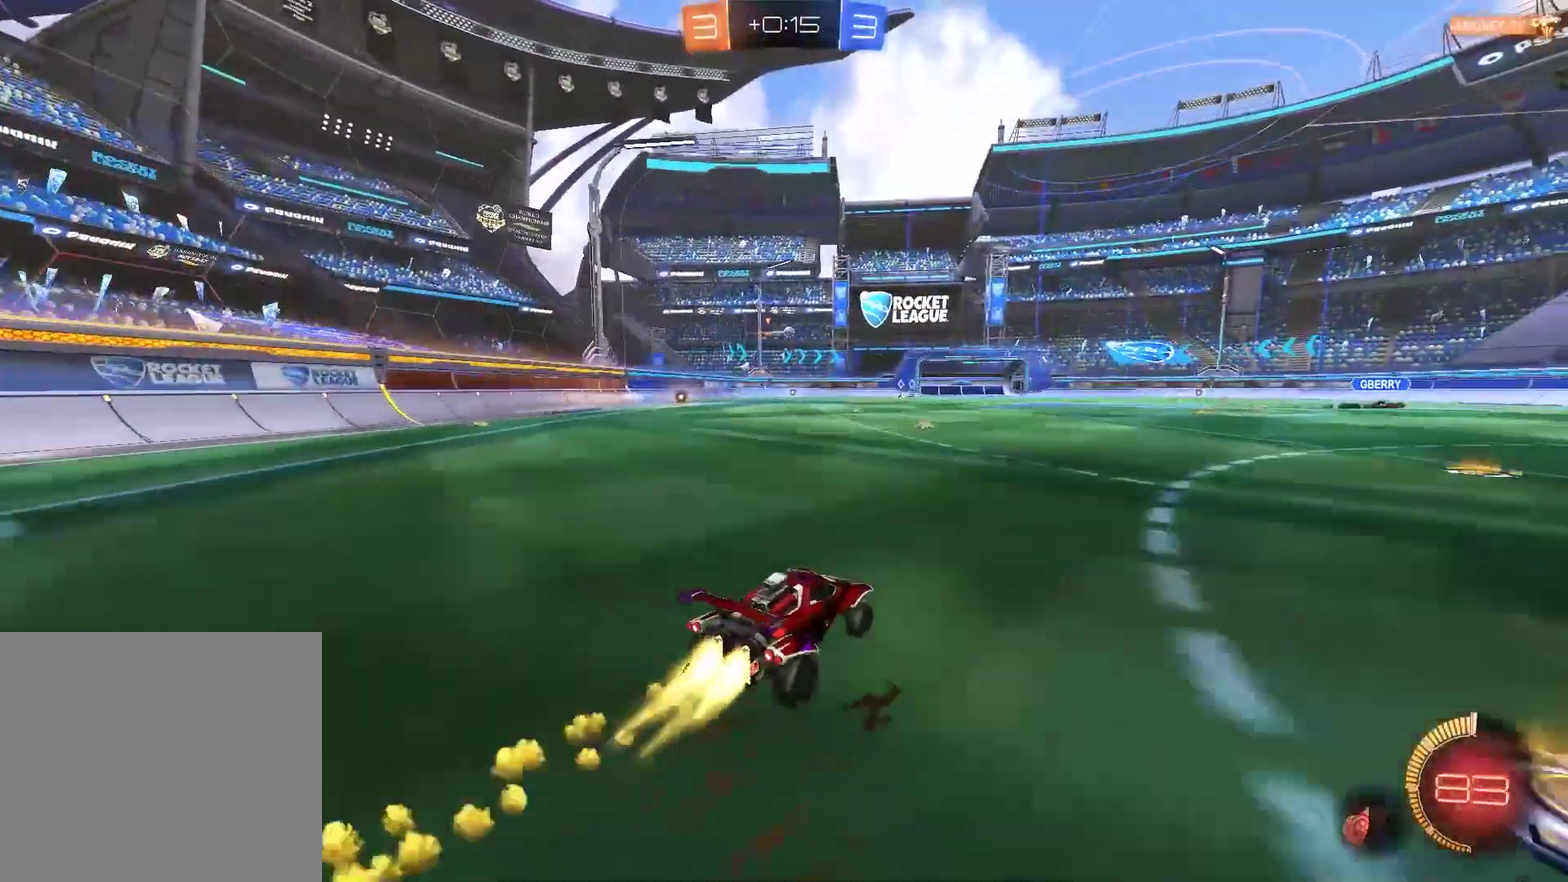
{"buttons": ["CIRCLE", "R2"], "left_stick": "left", "right_stick": "center", "events": [[133, "left_stick", "left"]]}
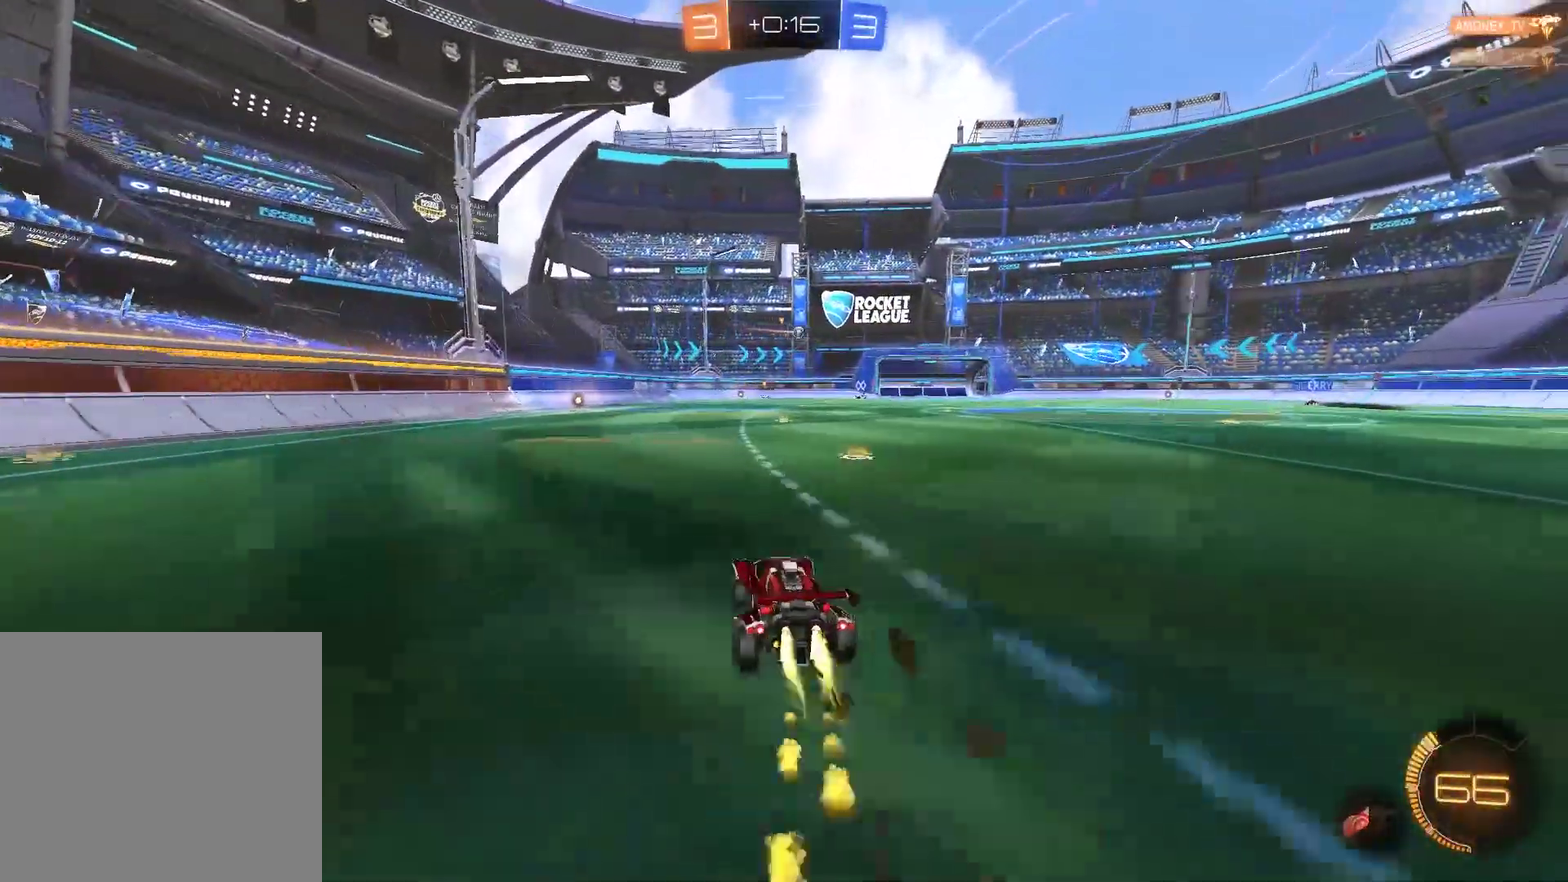
{"buttons": ["R2"], "left_stick": "center", "right_stick": "center", "events": [[233, "CIRCLE", "up"], [267, "left_stick", "center"]]}
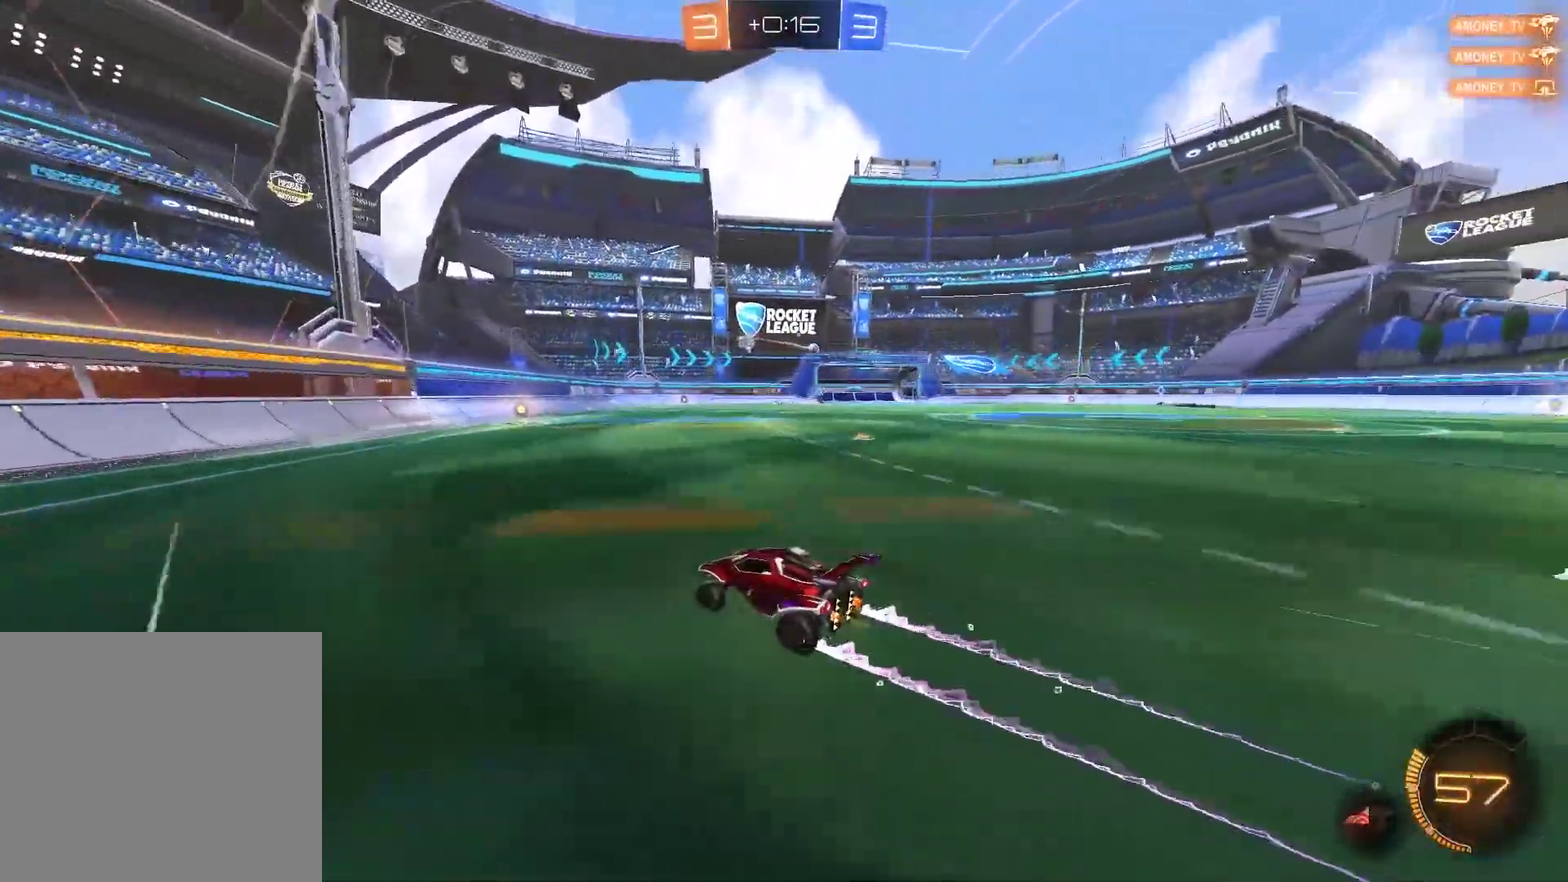
{"buttons": ["R2"], "left_stick": "center", "right_stick": "center", "events": [[183, "left_stick", "up-right"], [283, "left_stick", "right"], [417, "left_stick", "center"]]}
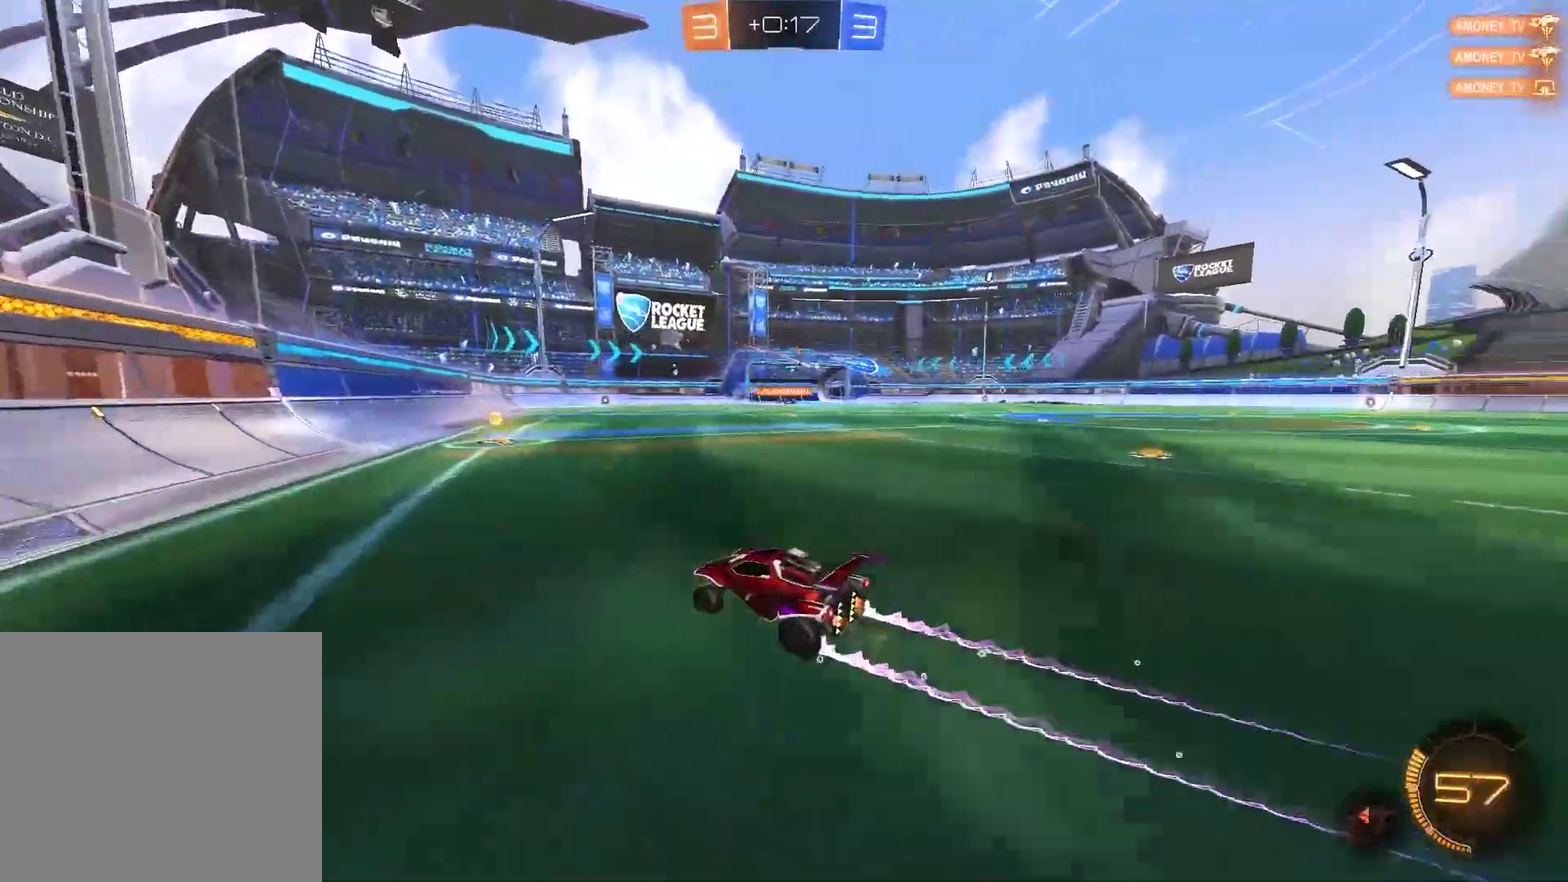
{"buttons": ["R2"], "left_stick": "right", "right_stick": "center", "events": [[83, "left_stick", "up-right"], [150, "left_stick", "right"], [283, "left_stick", "center"], [383, "left_stick", "right"]]}
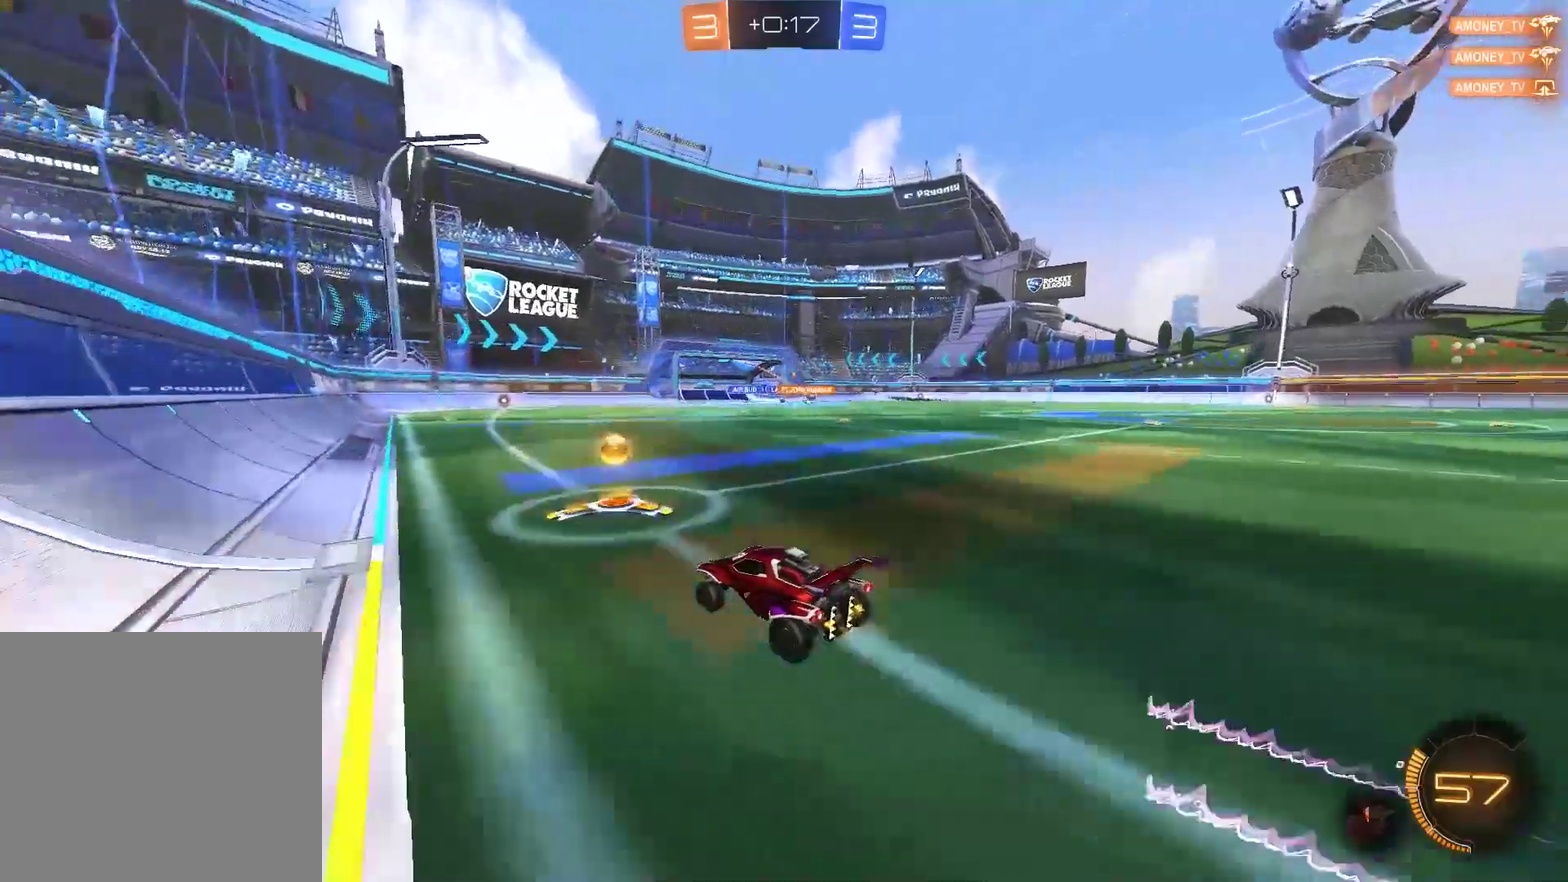
{"buttons": ["R2"], "left_stick": "right", "right_stick": "center", "events": []}
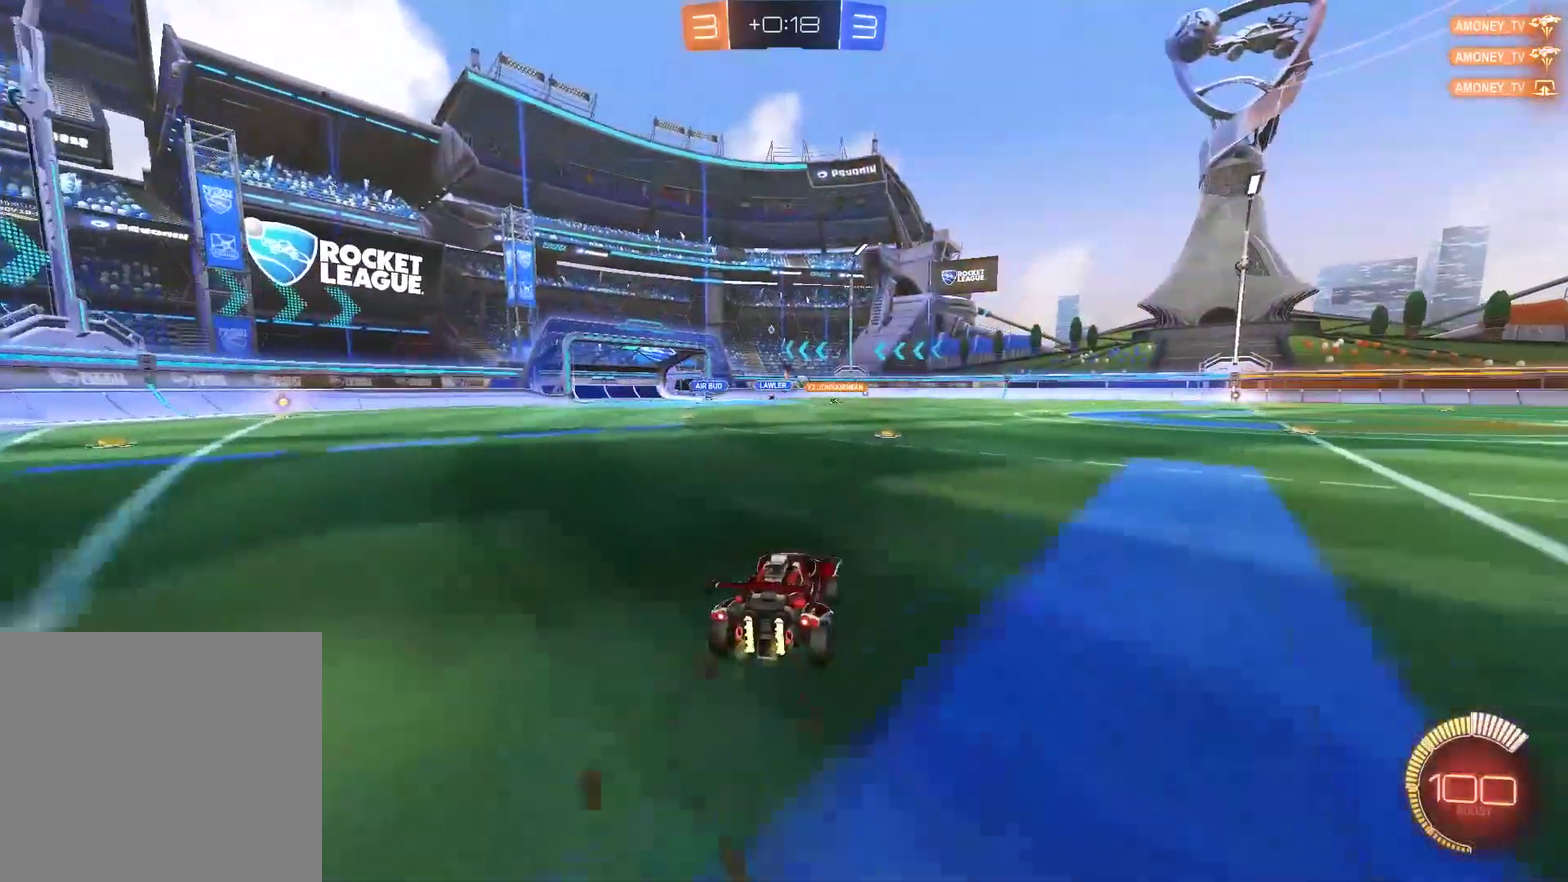
{"buttons": ["CIRCLE", "R2"], "left_stick": "right", "right_stick": "center", "events": [[50, "left_stick", "center"], [200, "left_stick", "right"], [467, "CIRCLE", "down"]]}
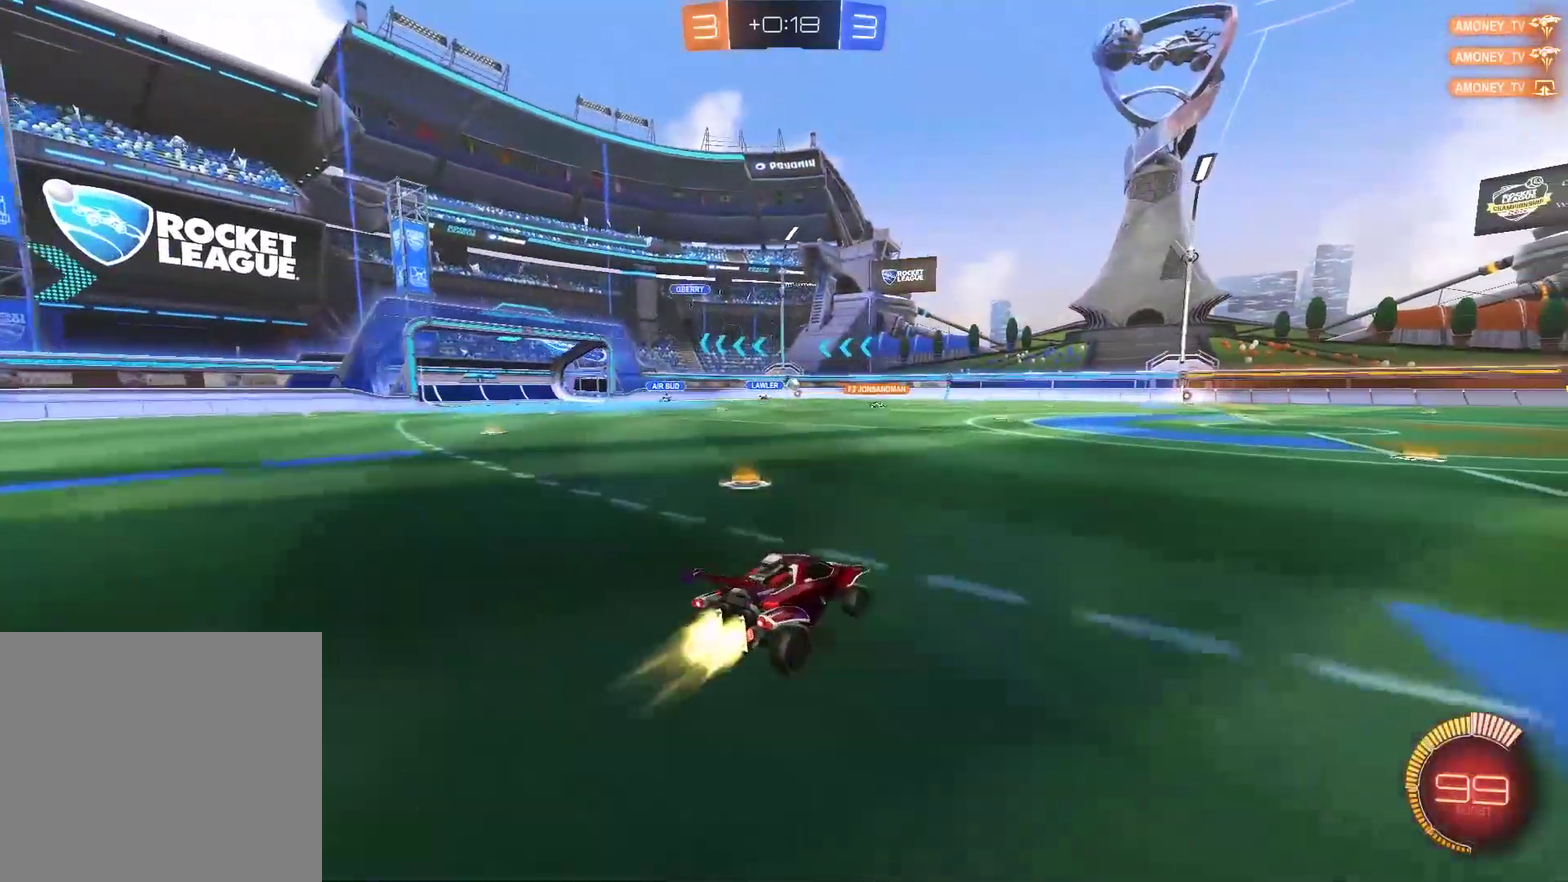
{"buttons": ["R2"], "left_stick": "center", "right_stick": "center", "events": [[233, "CIRCLE", "up"], [267, "left_stick", "center"]]}
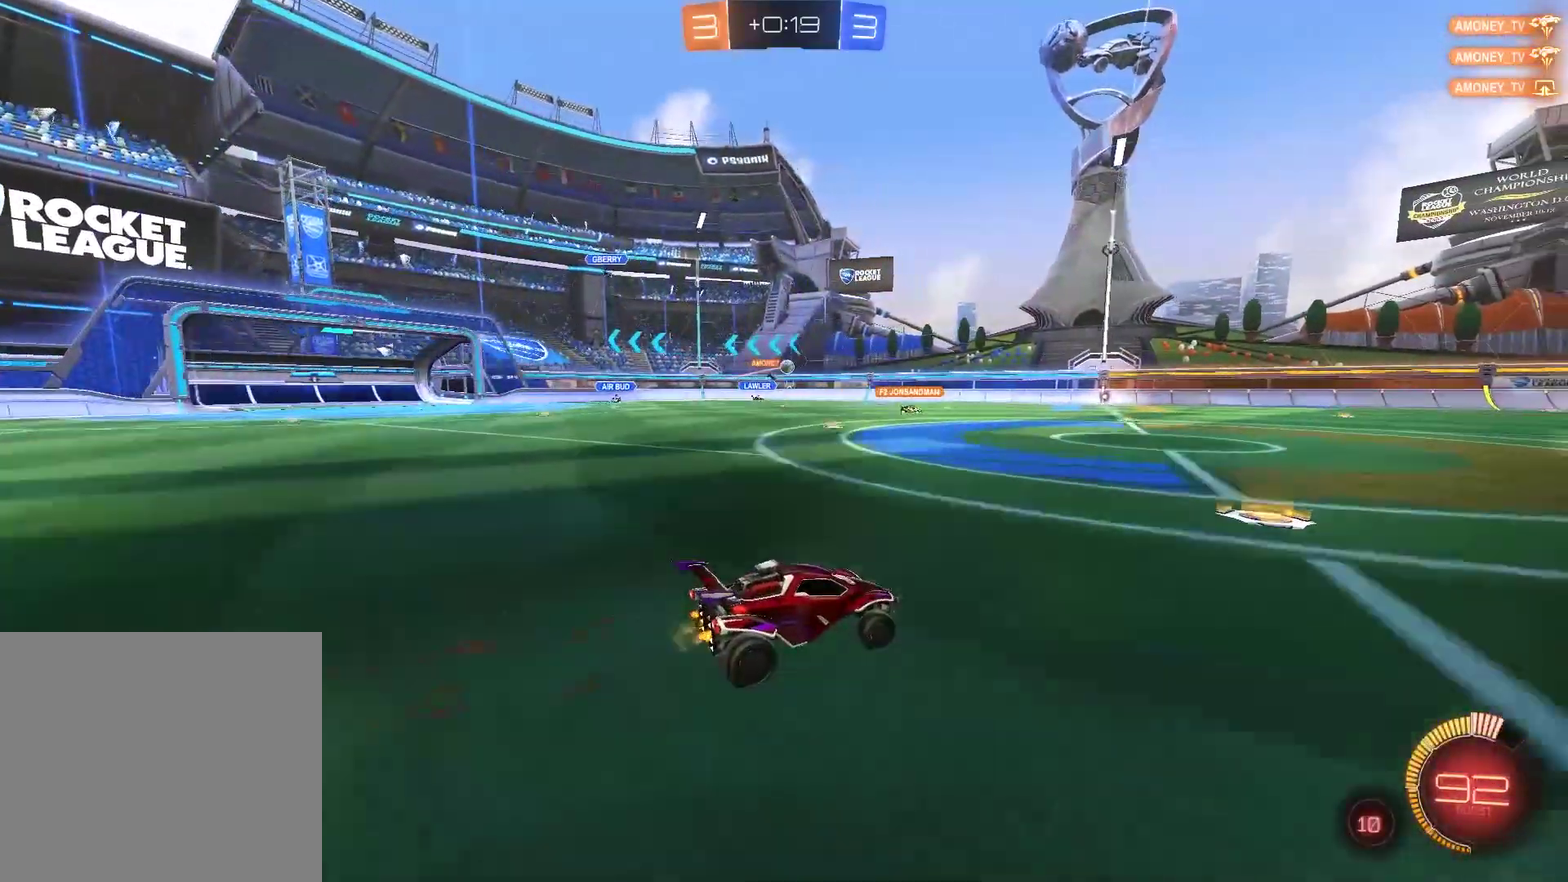
{"buttons": ["R2"], "left_stick": "center", "right_stick": "center", "events": [[83, "left_stick", "up-right"], [267, "left_stick", "center"]]}
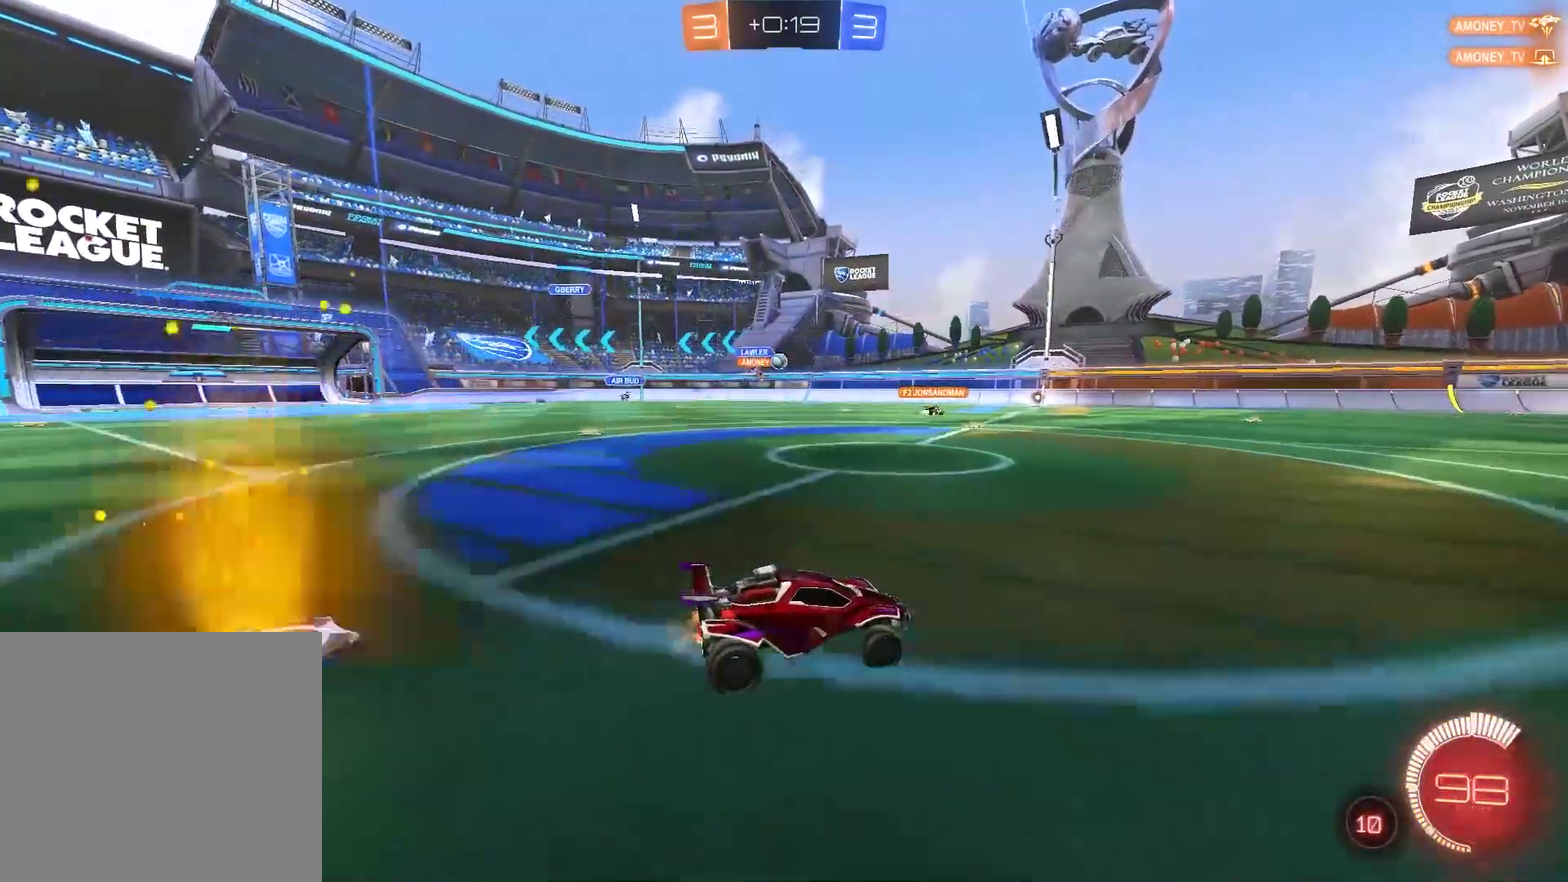
{"buttons": ["R2"], "left_stick": "left", "right_stick": "center", "events": [[200, "left_stick", "left"]]}
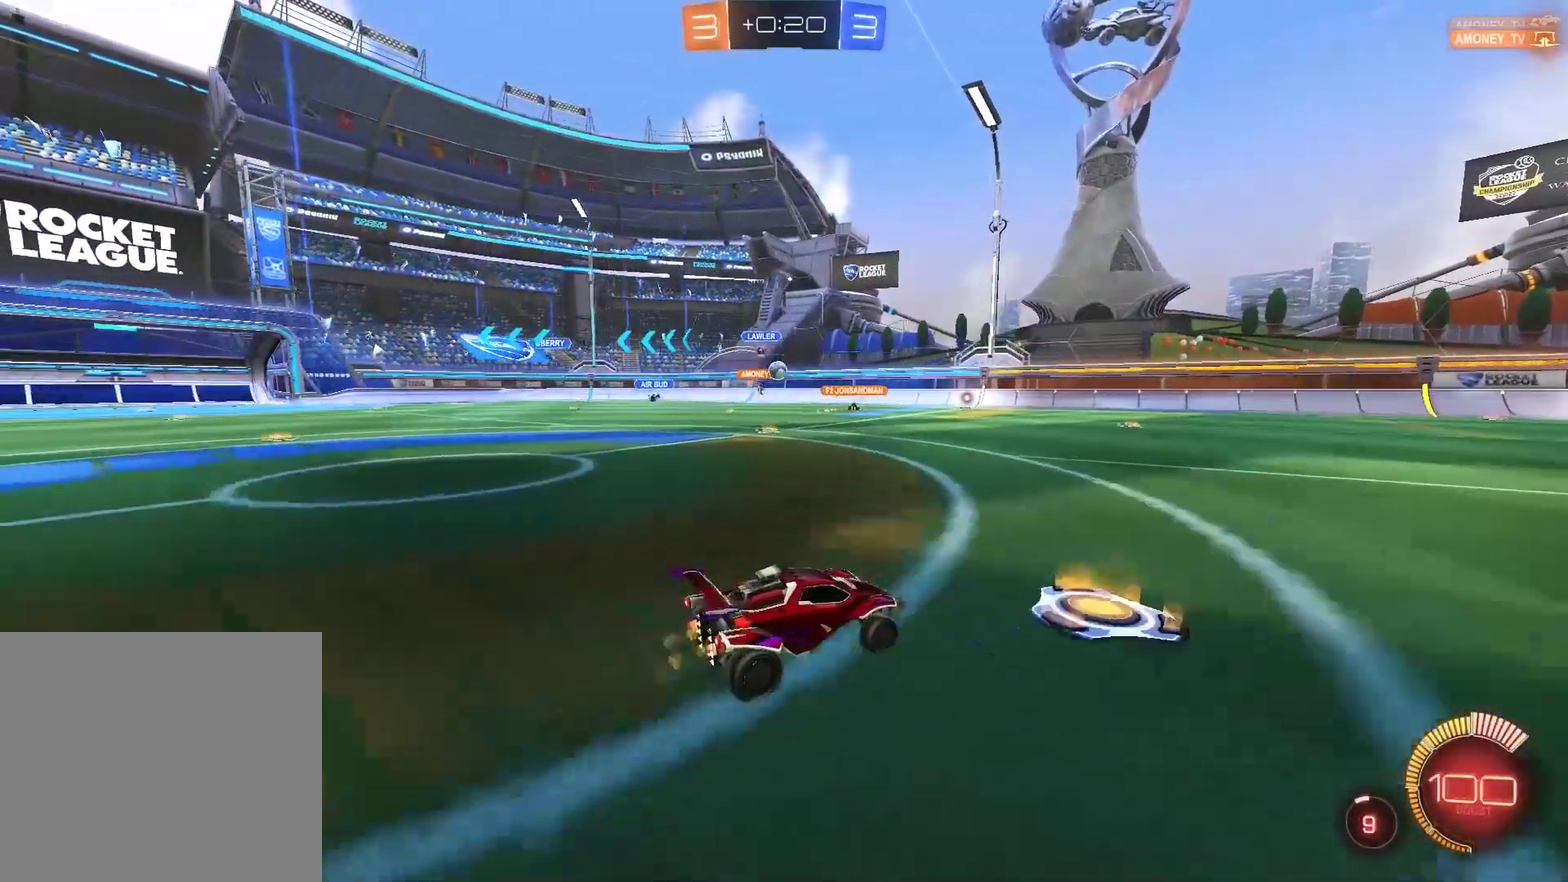
{"buttons": ["R2"], "left_stick": "left", "right_stick": "center", "events": []}
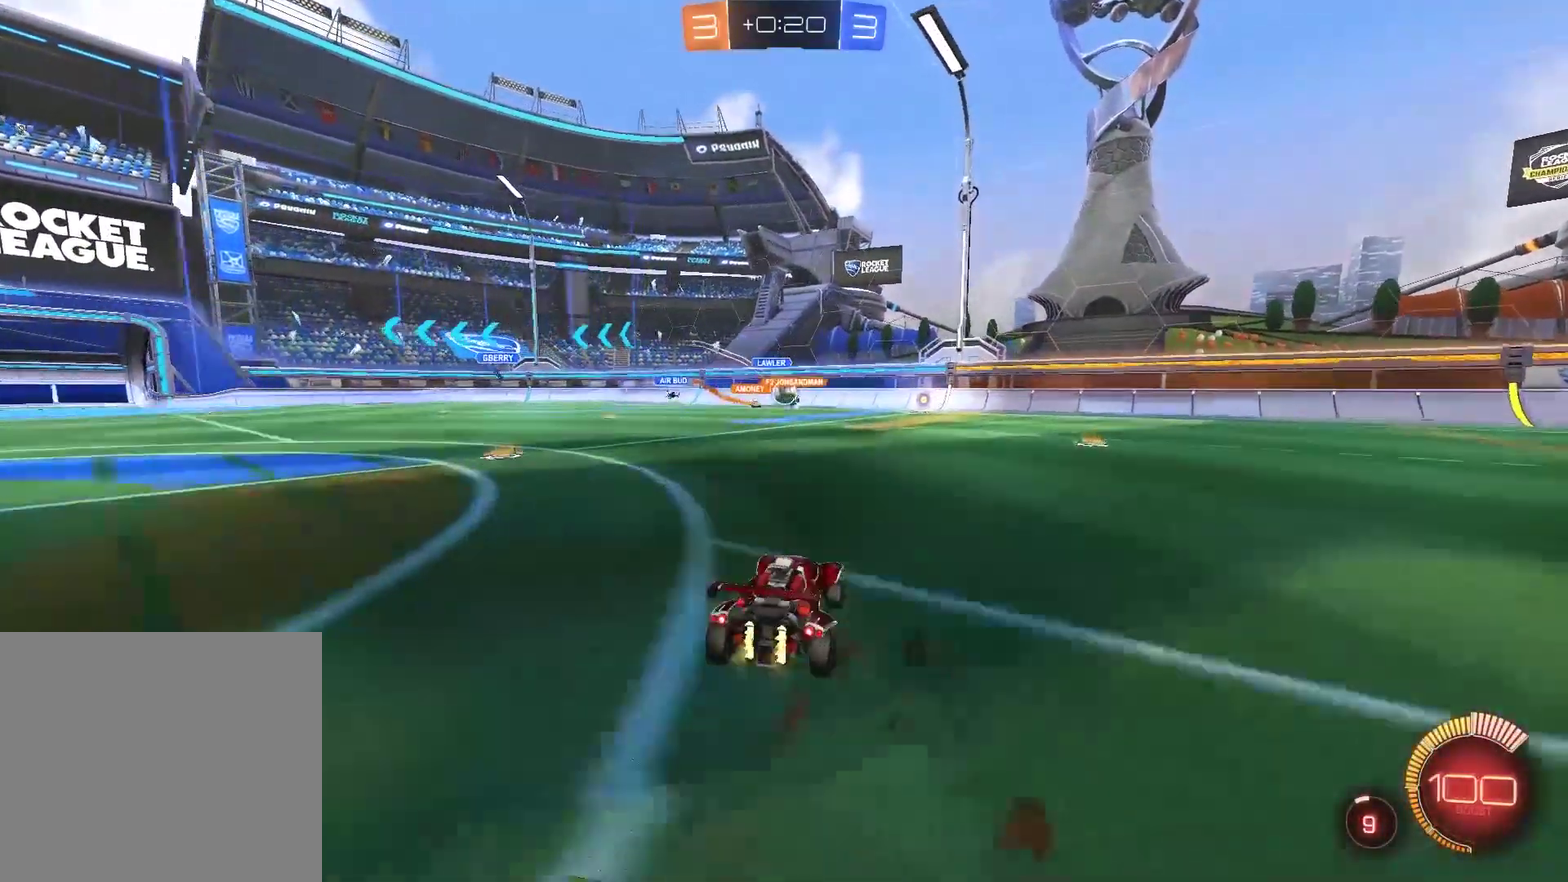
{"buttons": [], "left_stick": "right", "right_stick": "center", "events": [[83, "left_stick", "center"], [383, "R2", "up"], [417, "left_stick", "right"]]}
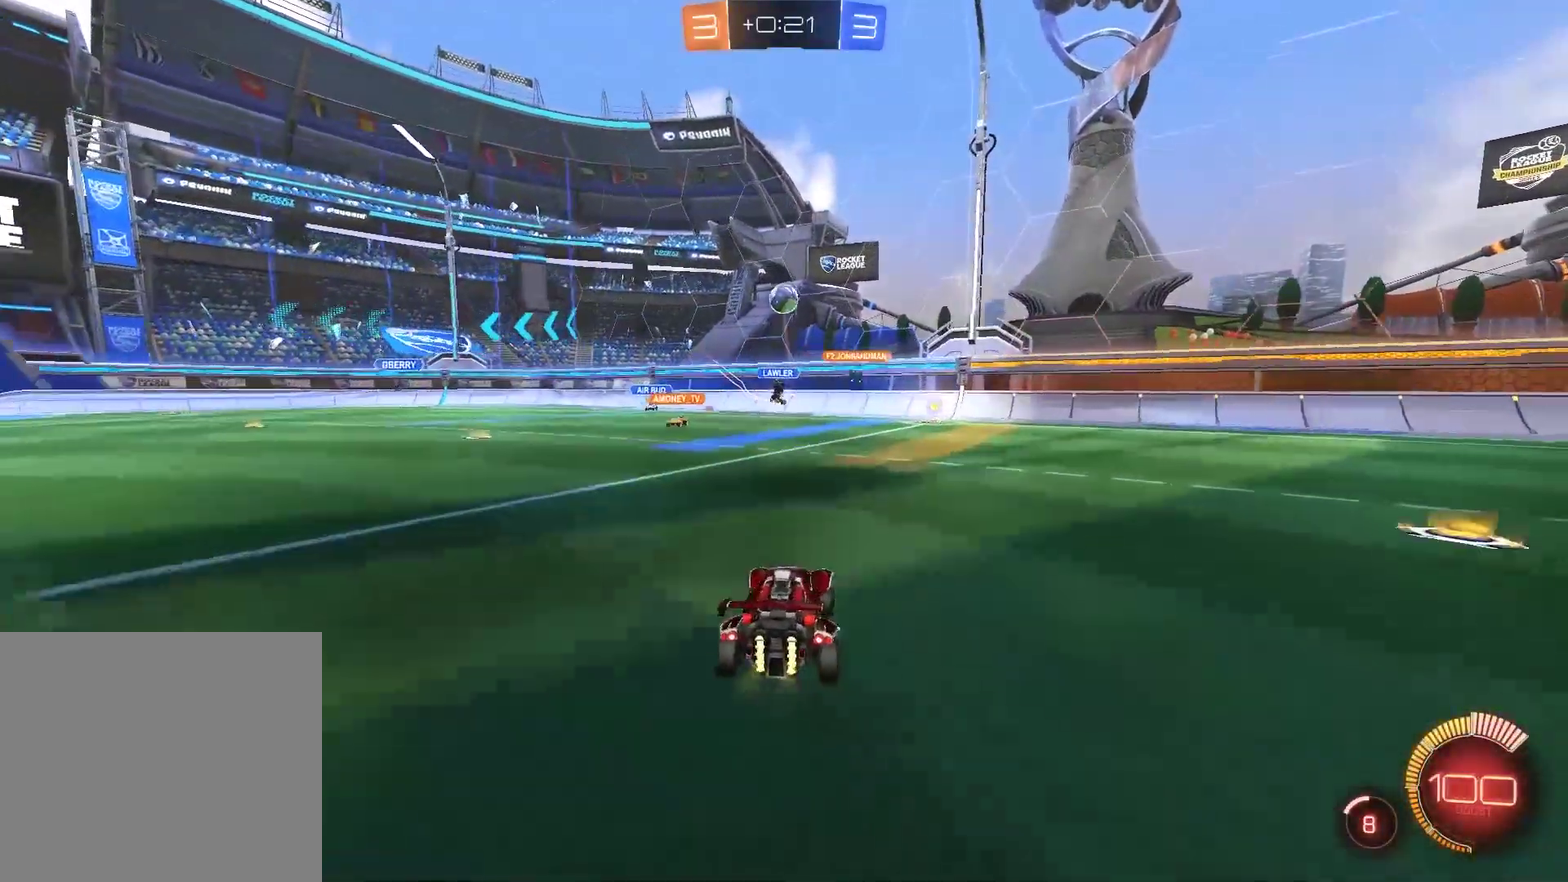
{"buttons": [], "left_stick": "center", "right_stick": "center", "events": [[83, "left_stick", "center"], [150, "left_stick", "left"], [183, "L2", "down"], [317, "left_stick", "center"], [483, "L2", "up"]]}
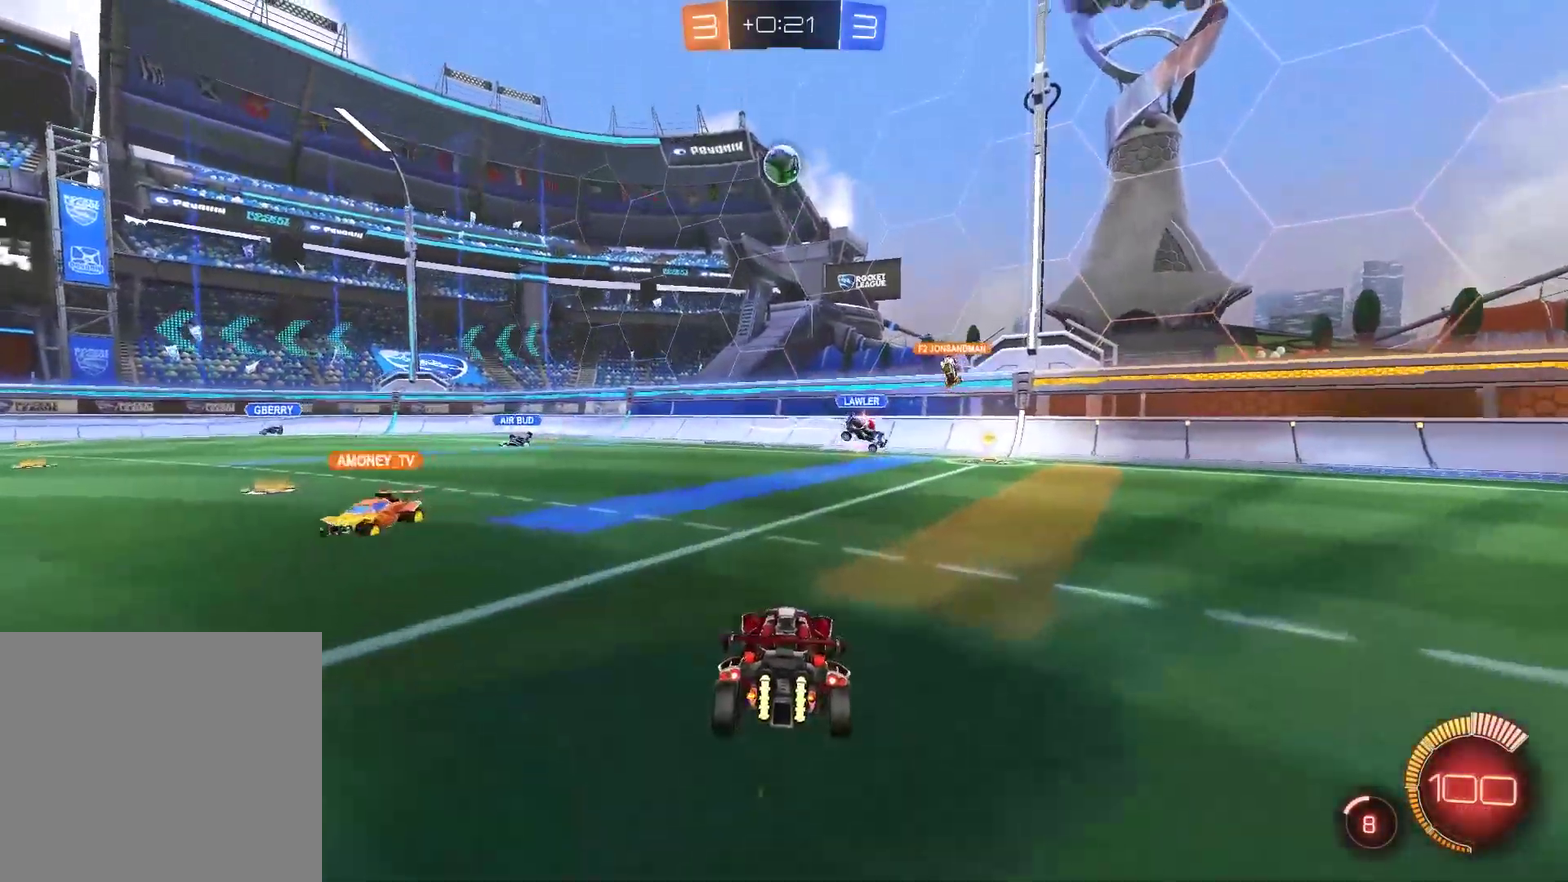
{"buttons": ["CROSS", "CIRCLE", "R2"], "left_stick": "down", "right_stick": "center", "events": [[133, "left_stick", "down-left"], [167, "CROSS", "down"], [233, "left_stick", "down"], [333, "CROSS", "up"], [333, "left_stick", "center"], [367, "R2", "down"], [400, "CROSS", "down"], [400, "left_stick", "down"], [467, "CIRCLE", "down"]]}
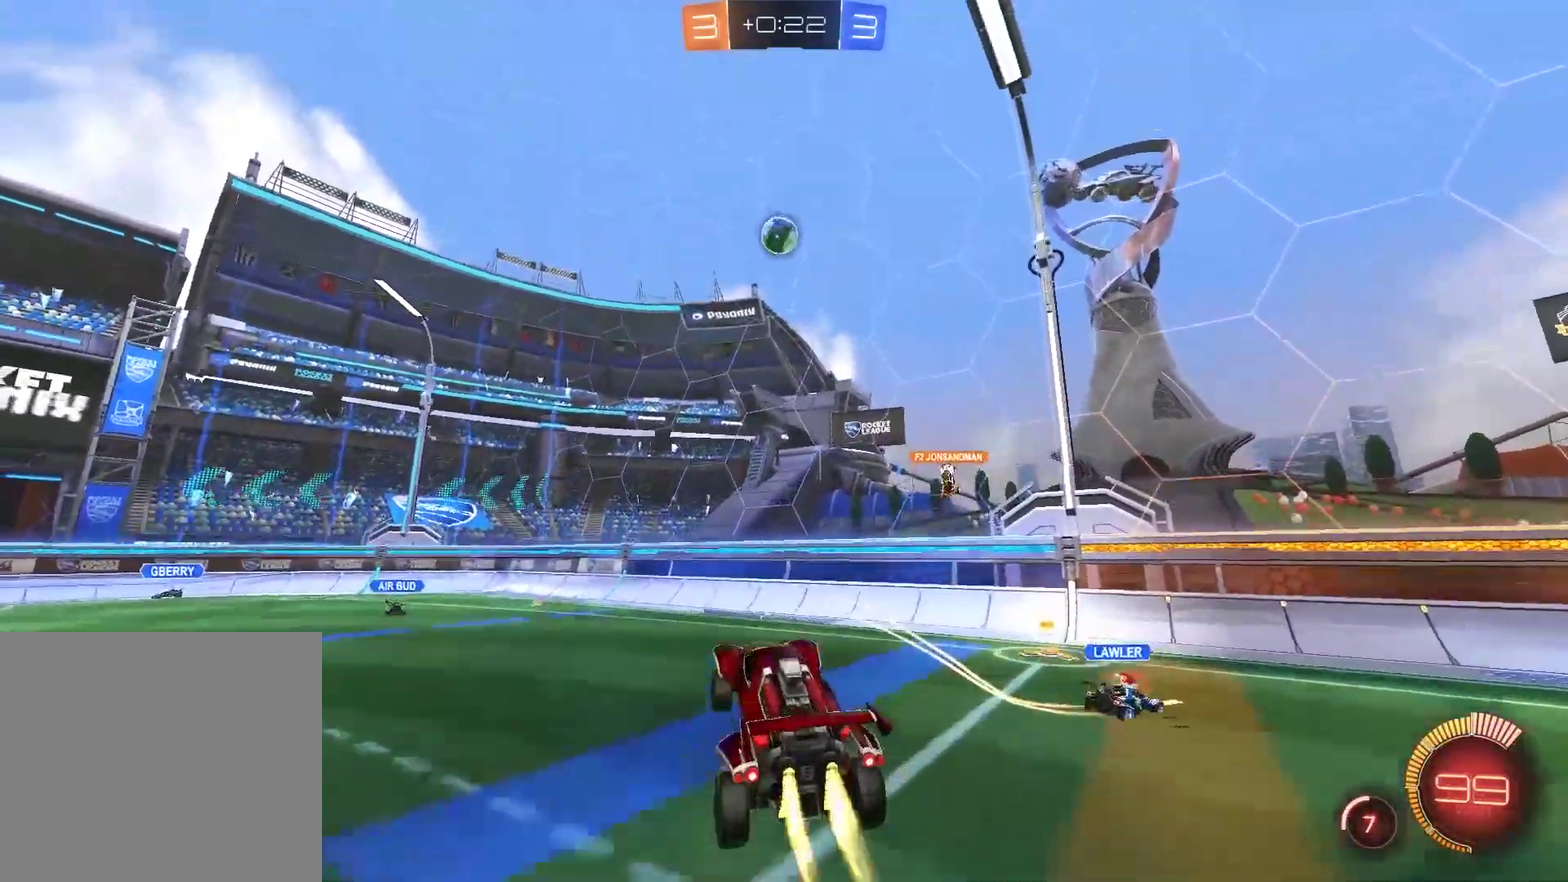
{"buttons": ["CIRCLE", "R2"], "left_stick": "up-right", "right_stick": "center", "events": [[67, "CROSS", "up"], [133, "left_stick", "right"], [200, "left_stick", "up-right"], [333, "left_stick", "up"], [467, "left_stick", "up-right"]]}
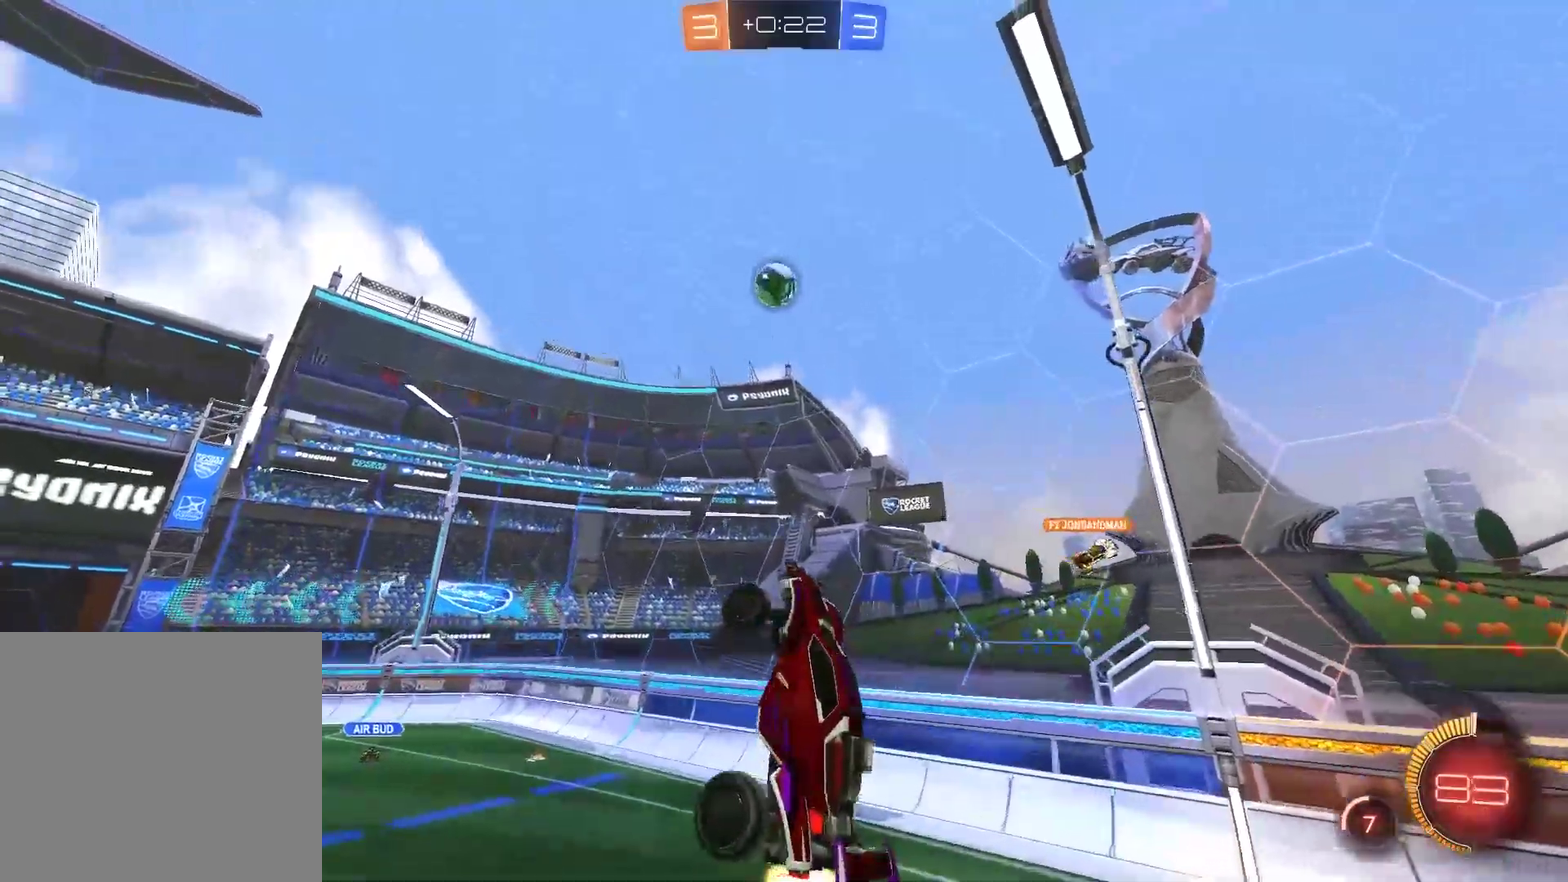
{"buttons": ["CIRCLE", "R2"], "left_stick": "left", "right_stick": "center"}
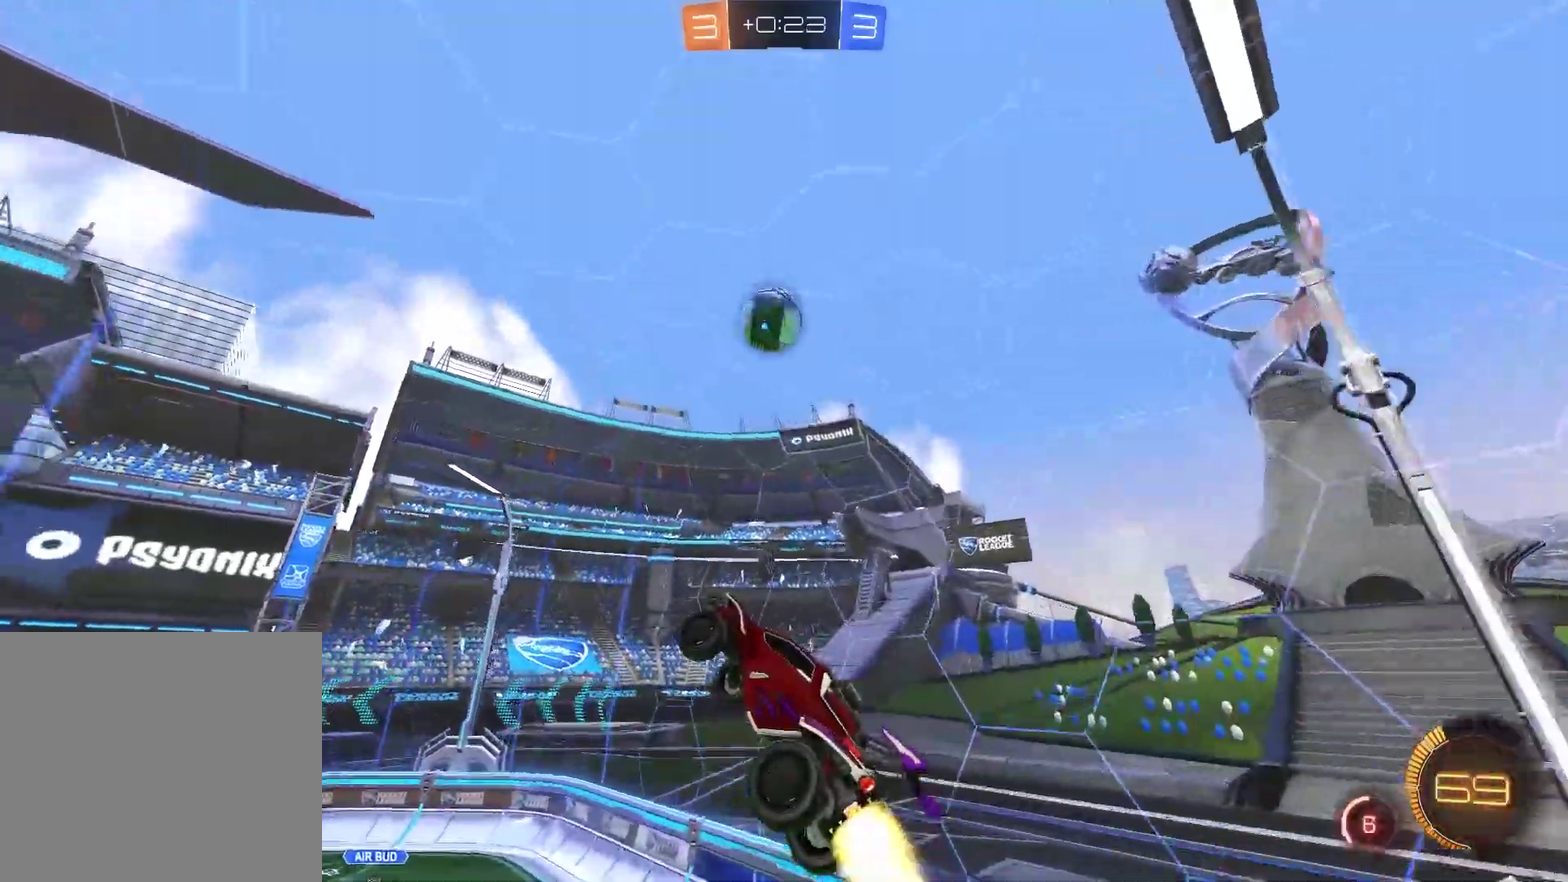
{"buttons": ["CIRCLE", "R2"], "left_stick": "up", "right_stick": "center"}
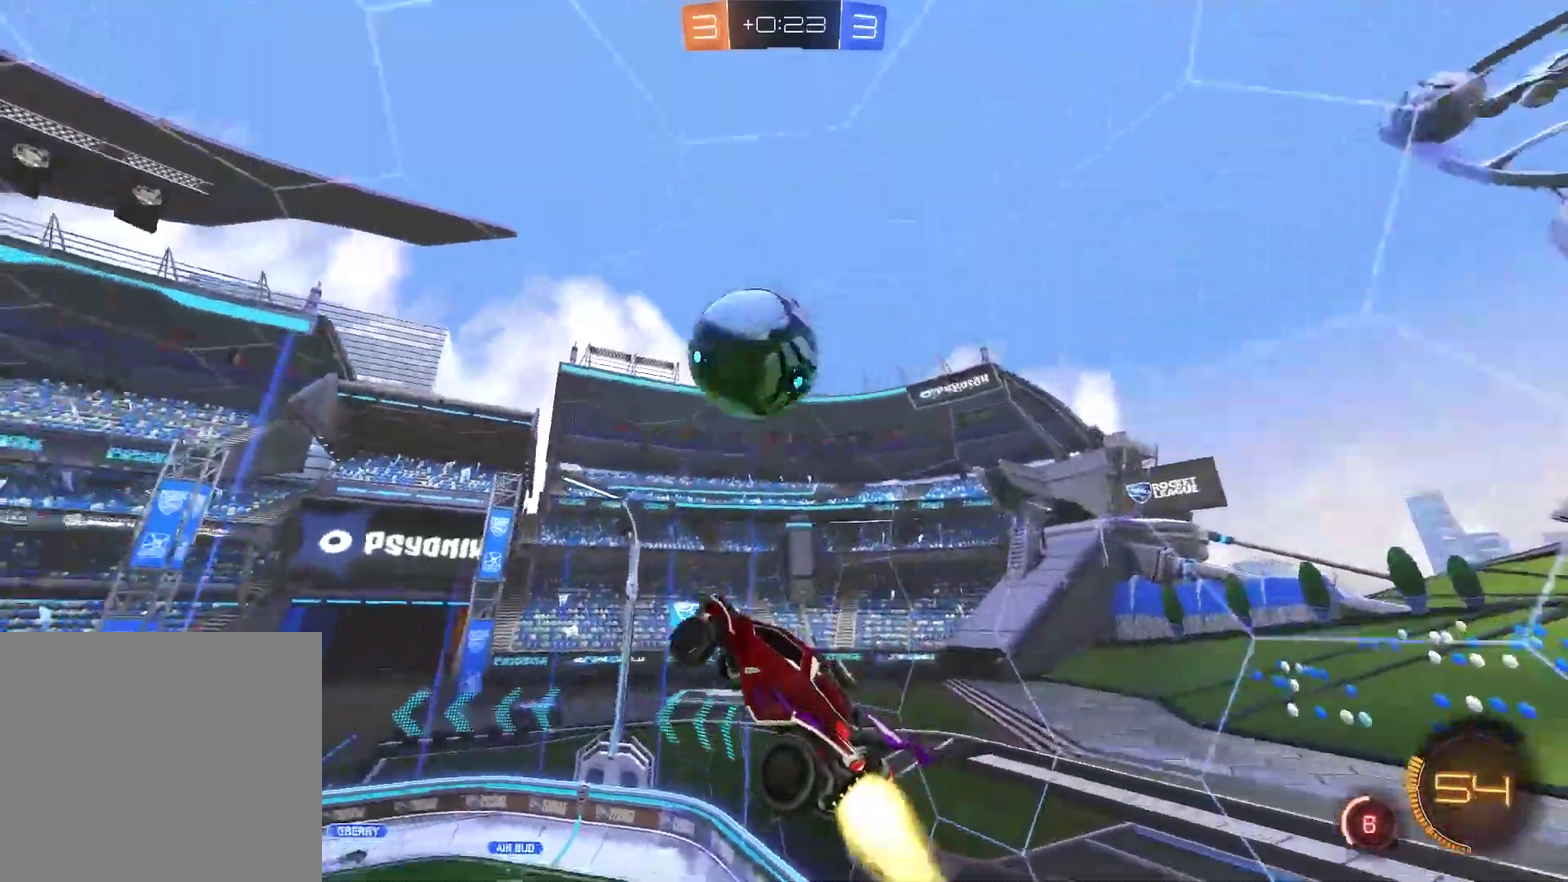
{"buttons": ["CIRCLE", "R2"], "left_stick": "down-right", "right_stick": "center", "events": [[50, "left_stick", "center"], [450, "left_stick", "down-right"]]}
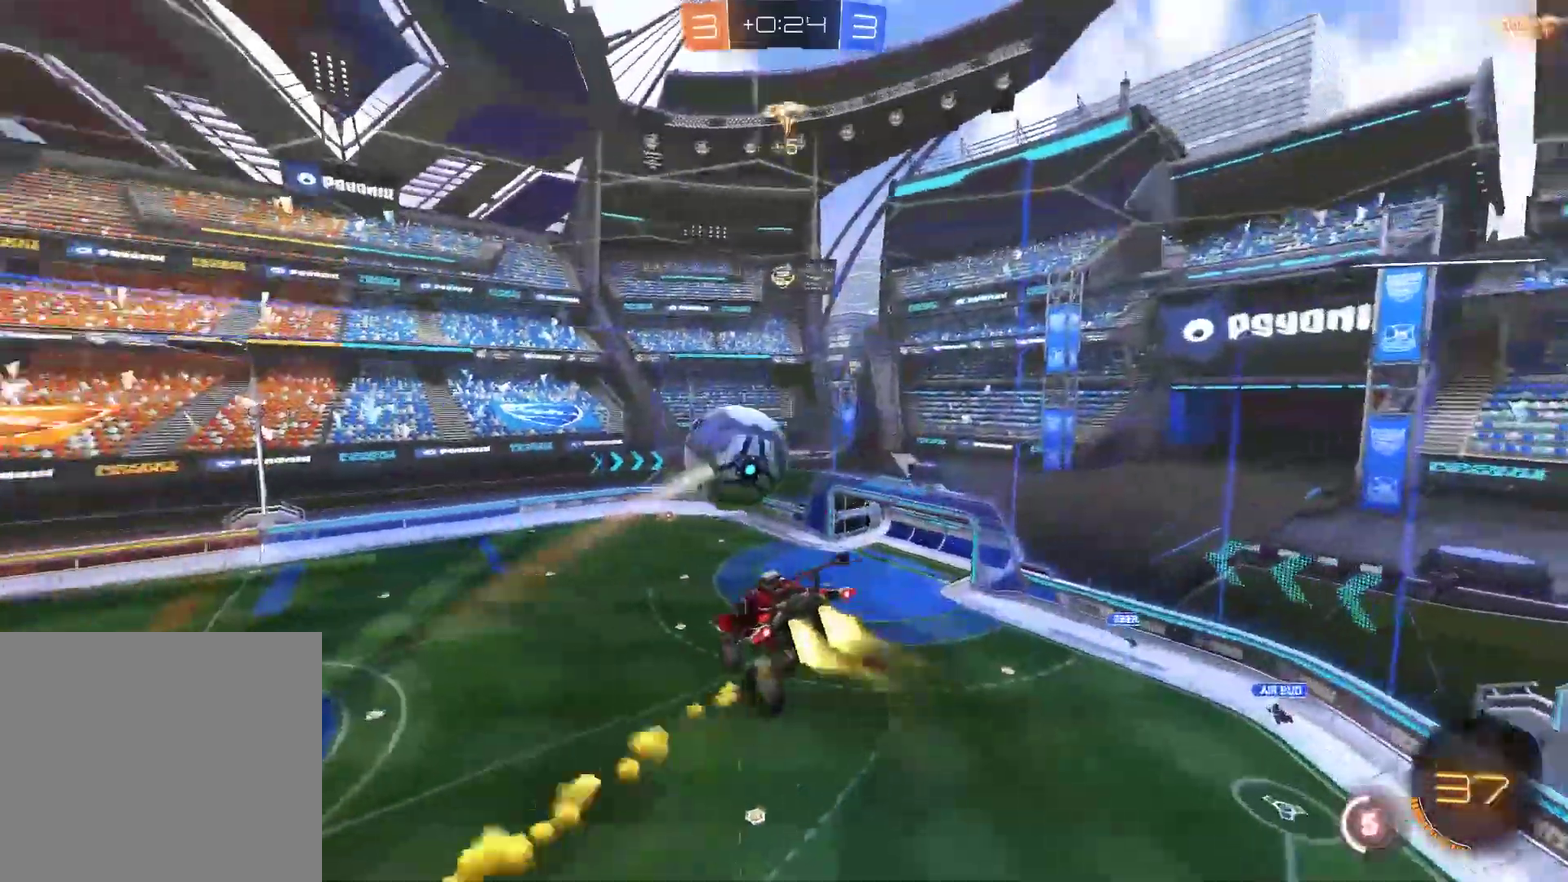
{"buttons": ["R2"], "left_stick": "down", "right_stick": "center", "events": [[117, "left_stick", "center"], [150, "CIRCLE", "up"], [217, "left_stick", "up"], [317, "left_stick", "center"], [383, "left_stick", "down"]]}
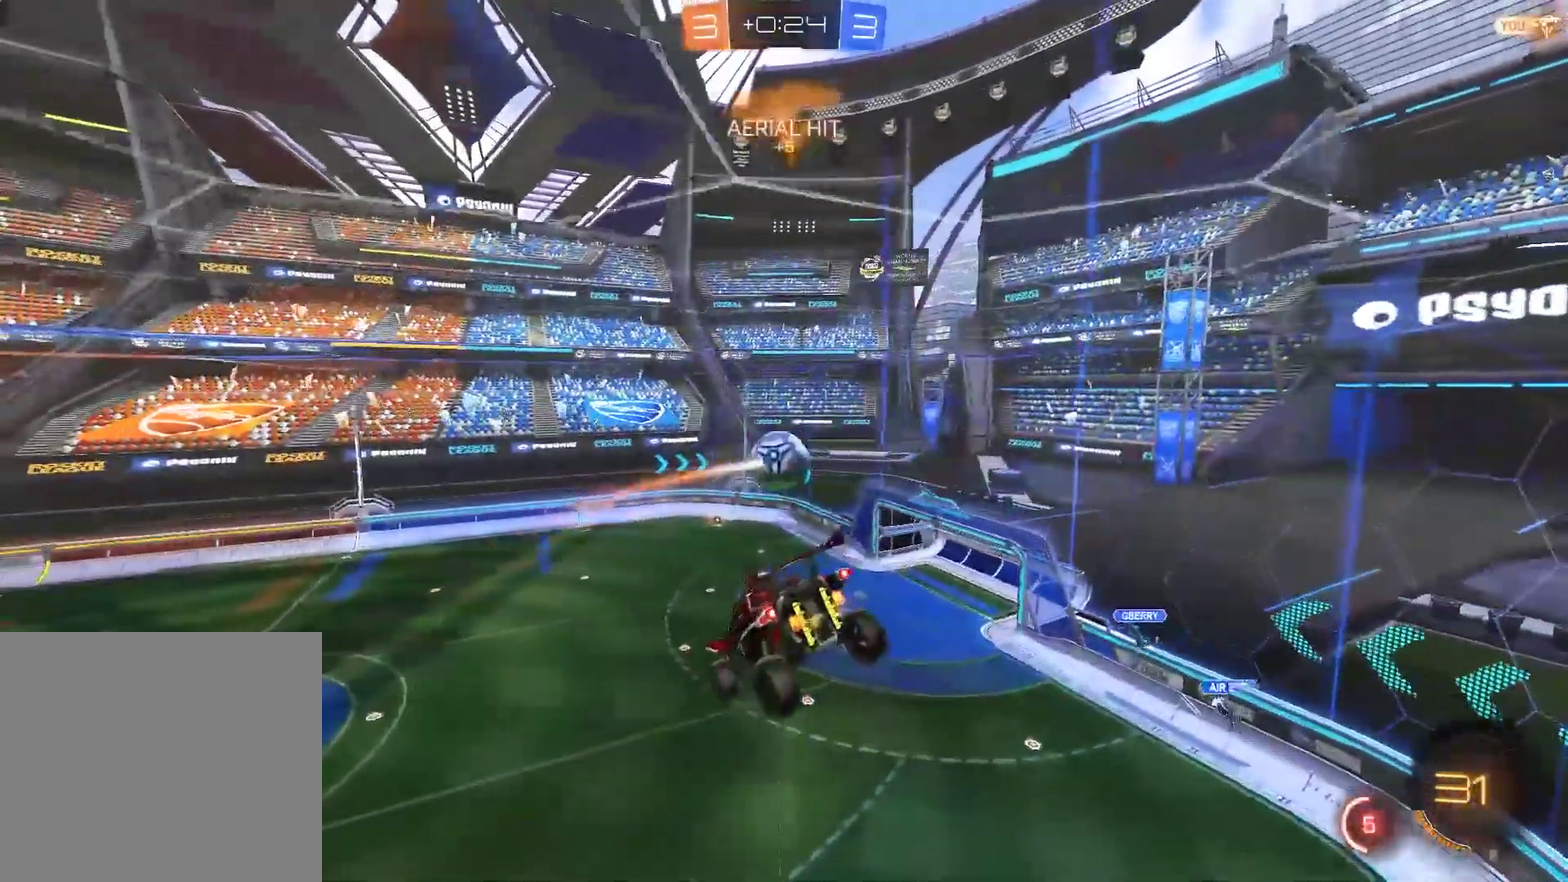
{"buttons": ["R2"], "left_stick": "down", "right_stick": "center", "events": []}
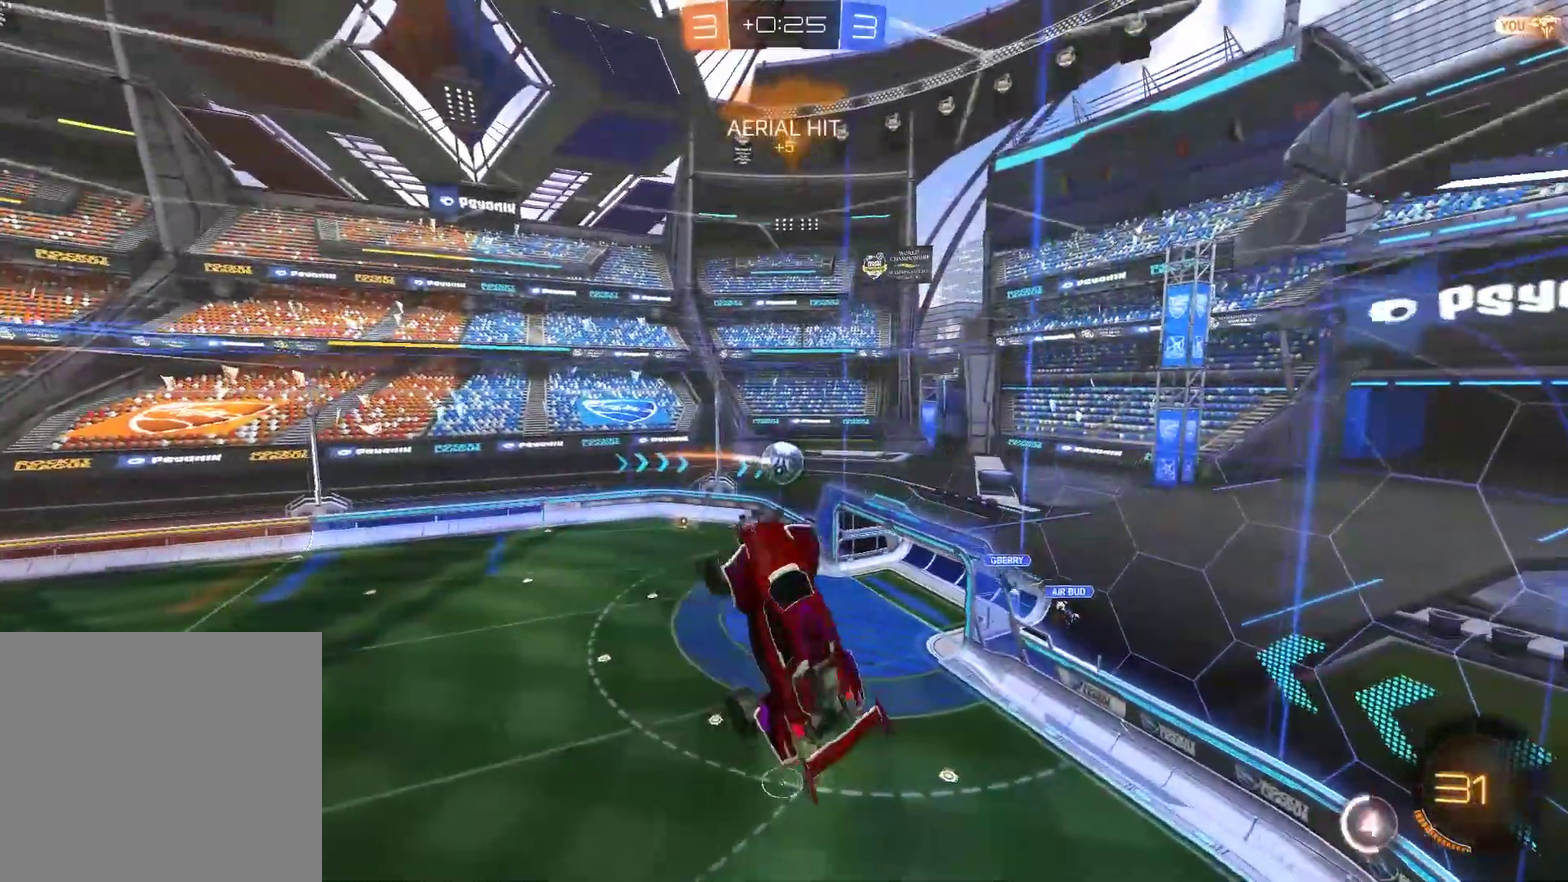
{"buttons": ["CIRCLE", "R2"], "left_stick": "center", "right_stick": "center", "events": [[233, "CIRCLE", "down"], [367, "left_stick", "center"]]}
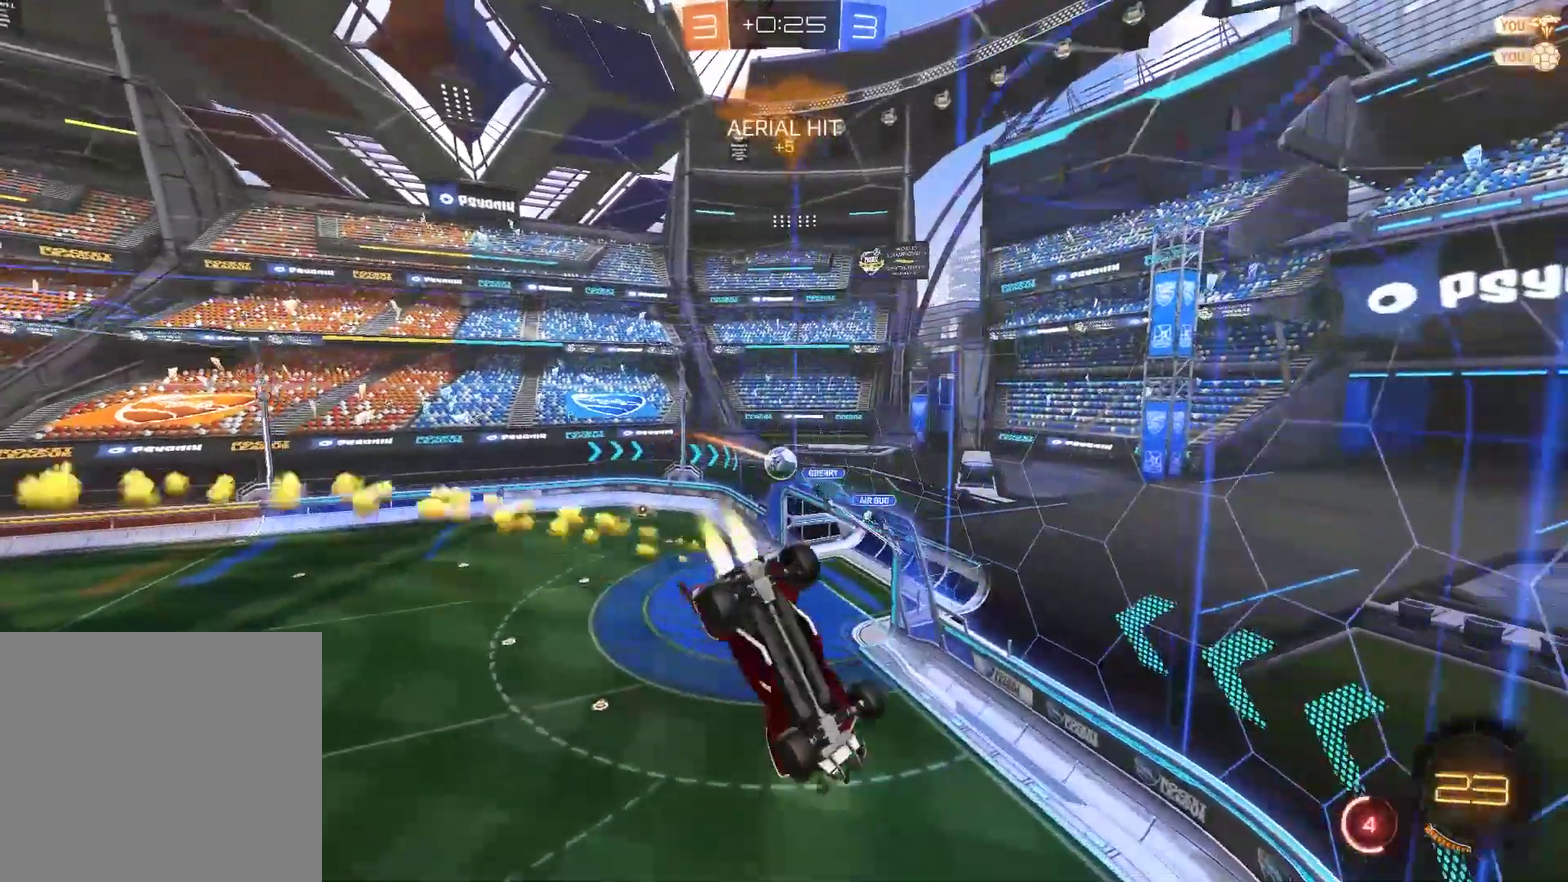
{"buttons": ["R2"], "left_stick": "center", "right_stick": "center", "events": [[333, "left_stick", "left"], [367, "CIRCLE", "up"], [400, "left_stick", "up-left"], [467, "left_stick", "center"]]}